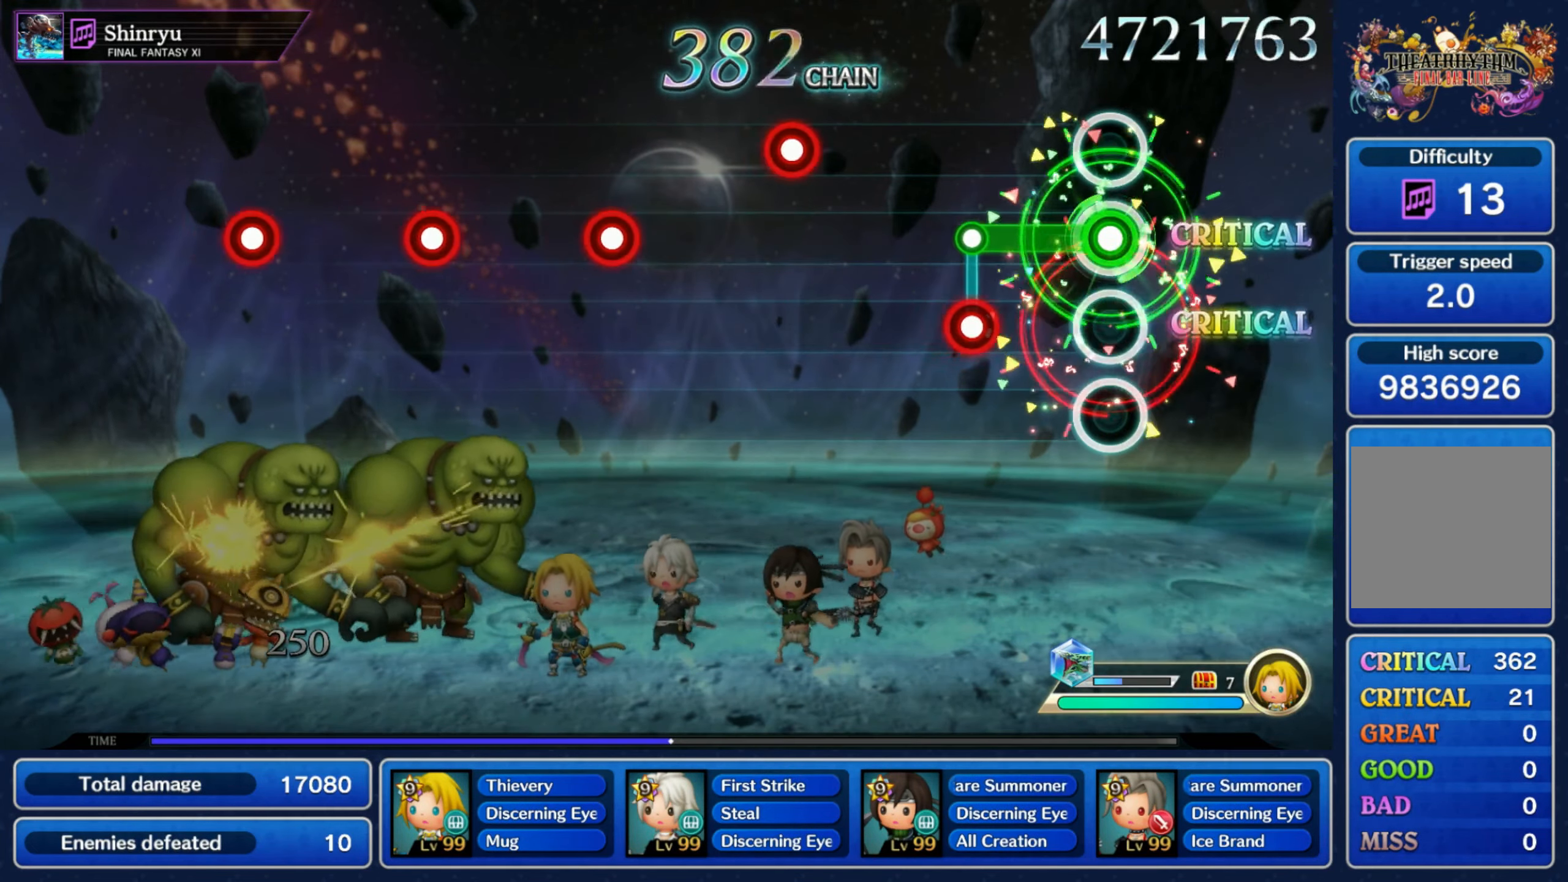
Gameplay with a controller (Nintendo layout); each line is a JSON object with the inputs held at the frame after it. "events" lists button and stick changes between this image and that frame as [ms after this image, input, new state], when the widget could be followed in between. Not read: L3 R3 SELECT START.
{"buttons": [], "left_stick": "center", "right_stick": "center", "events": [[84, "R1", "up"], [184, "R1", "down"], [200, "L1", "up"], [267, "R1", "up"], [384, "R1", "down"], [467, "R1", "up"]]}
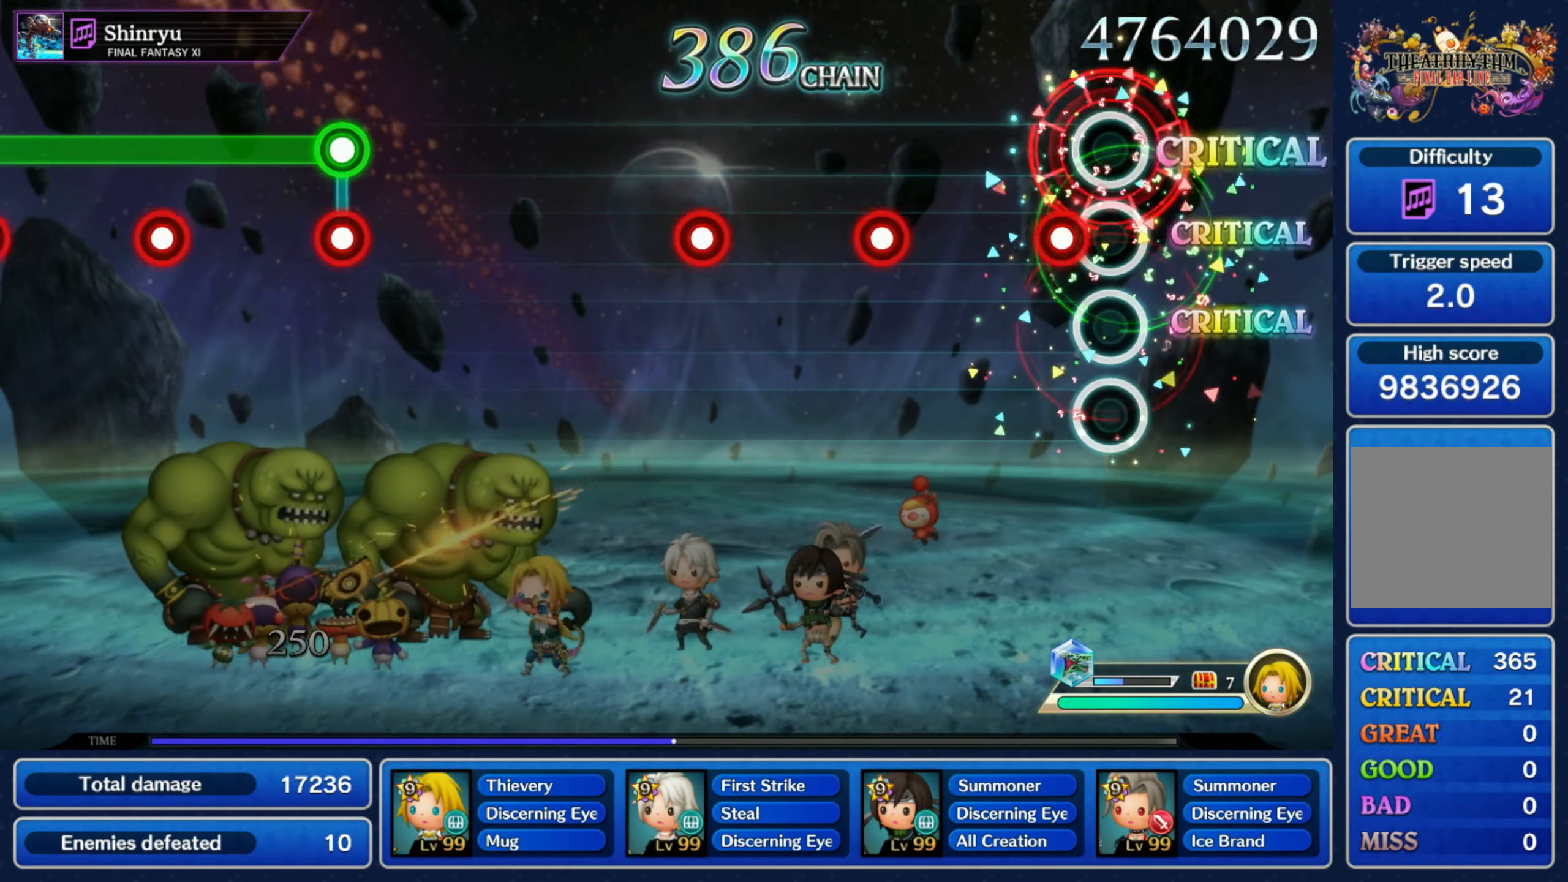
{"buttons": ["R1"], "left_stick": "center", "right_stick": "center", "events": [[84, "R1", "down"], [167, "R1", "up"], [250, "R1", "down"], [384, "R1", "up"], [484, "R1", "down"]]}
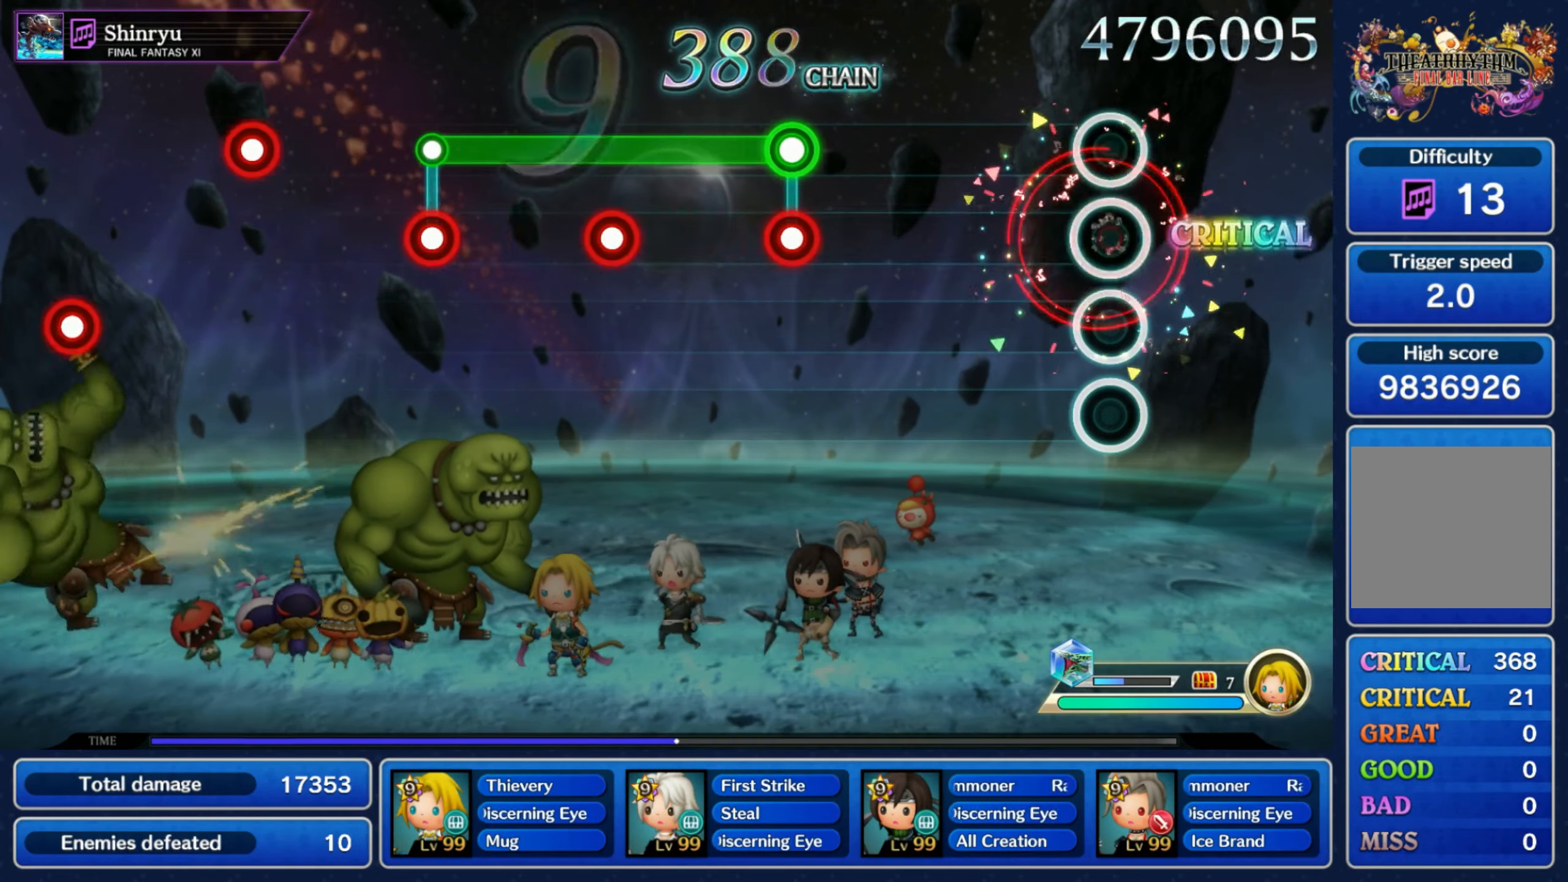
{"buttons": ["L1"], "left_stick": "center", "right_stick": "center", "events": [[100, "R1", "up"], [384, "L1", "down"], [384, "R1", "down"], [450, "R1", "up"]]}
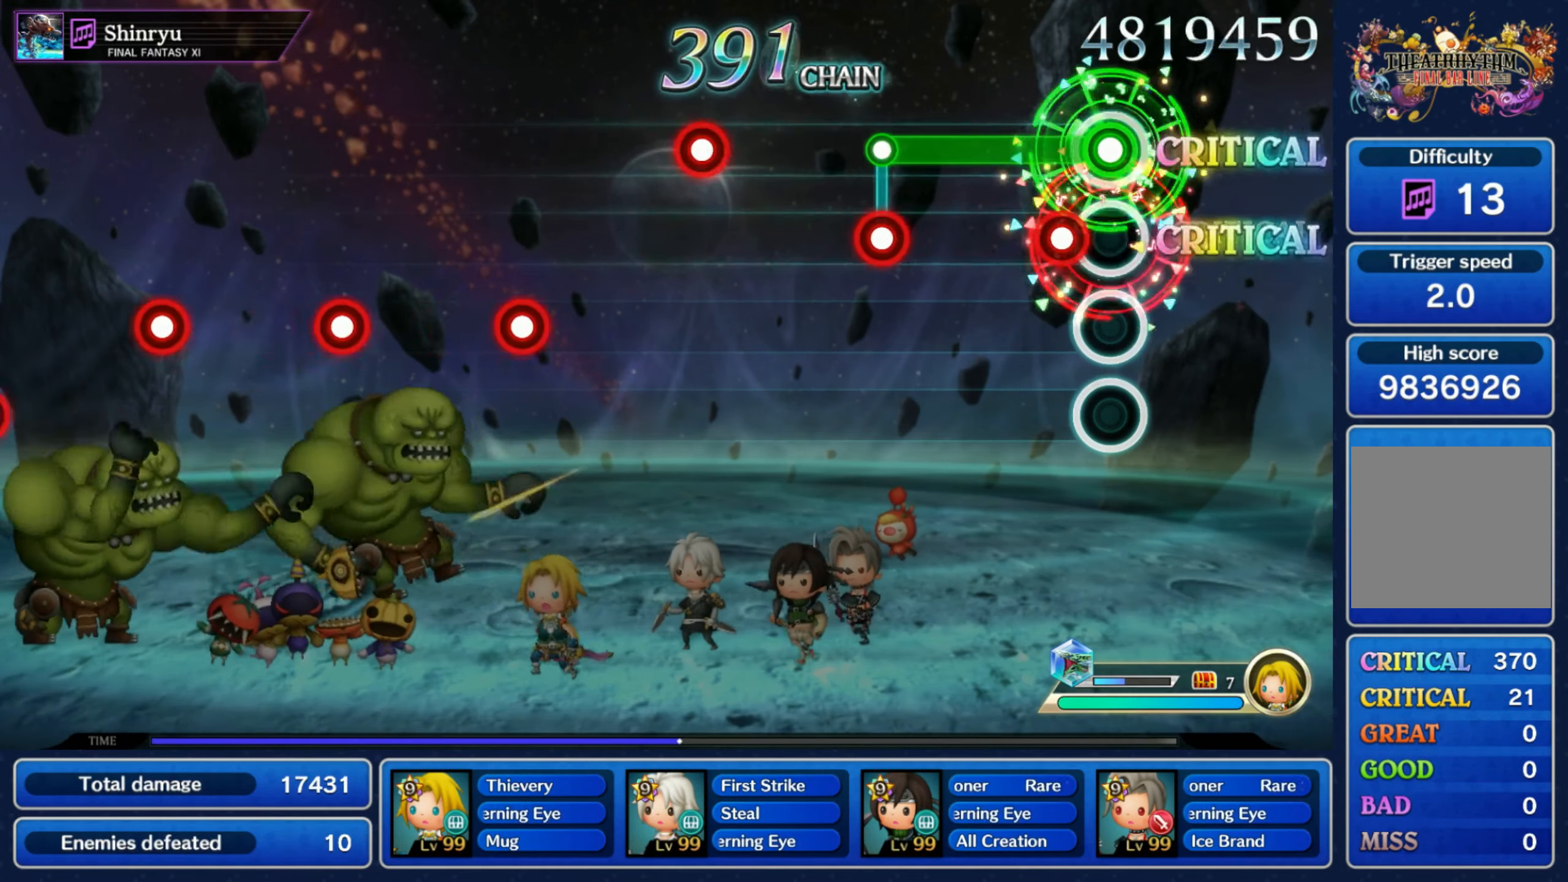
{"buttons": ["R1"], "left_stick": "center", "right_stick": "center", "events": [[50, "R1", "down"], [167, "R1", "up"], [250, "R1", "down"], [284, "L1", "up"], [350, "R1", "up"], [450, "R1", "down"]]}
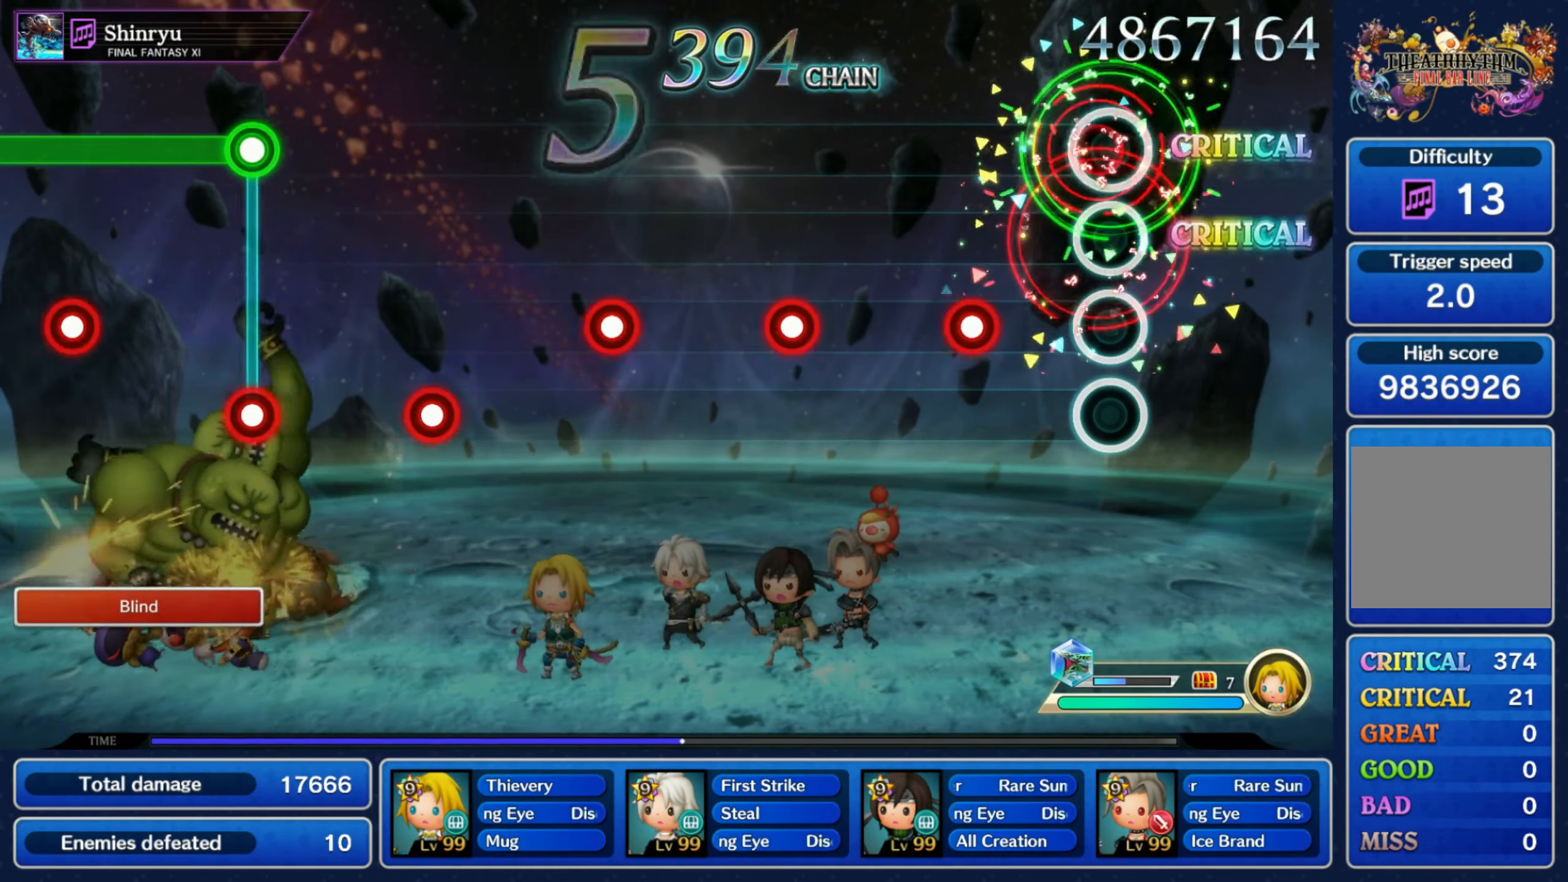
{"buttons": [], "left_stick": "center", "right_stick": "center", "events": [[50, "R1", "up"], [150, "R1", "down"], [250, "R1", "up"], [350, "R1", "down"], [450, "R1", "up"]]}
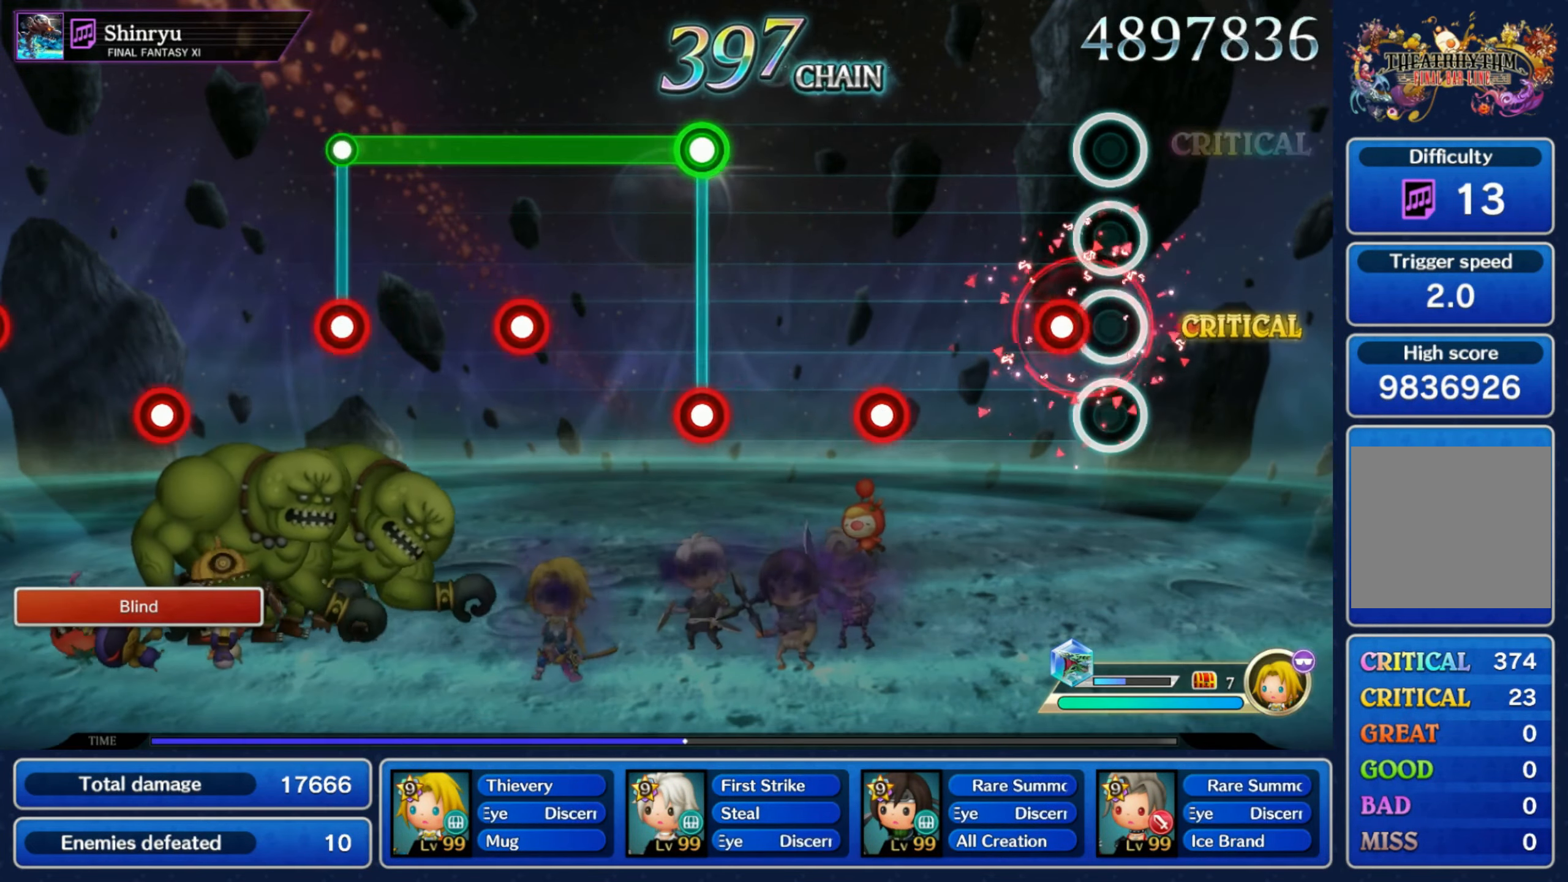
{"buttons": ["L1", "R1"], "left_stick": "center", "right_stick": "center", "events": [[67, "R1", "down"], [150, "R1", "up"], [284, "R1", "down"], [350, "R1", "up"], [383, "L1", "down"], [450, "R1", "down"]]}
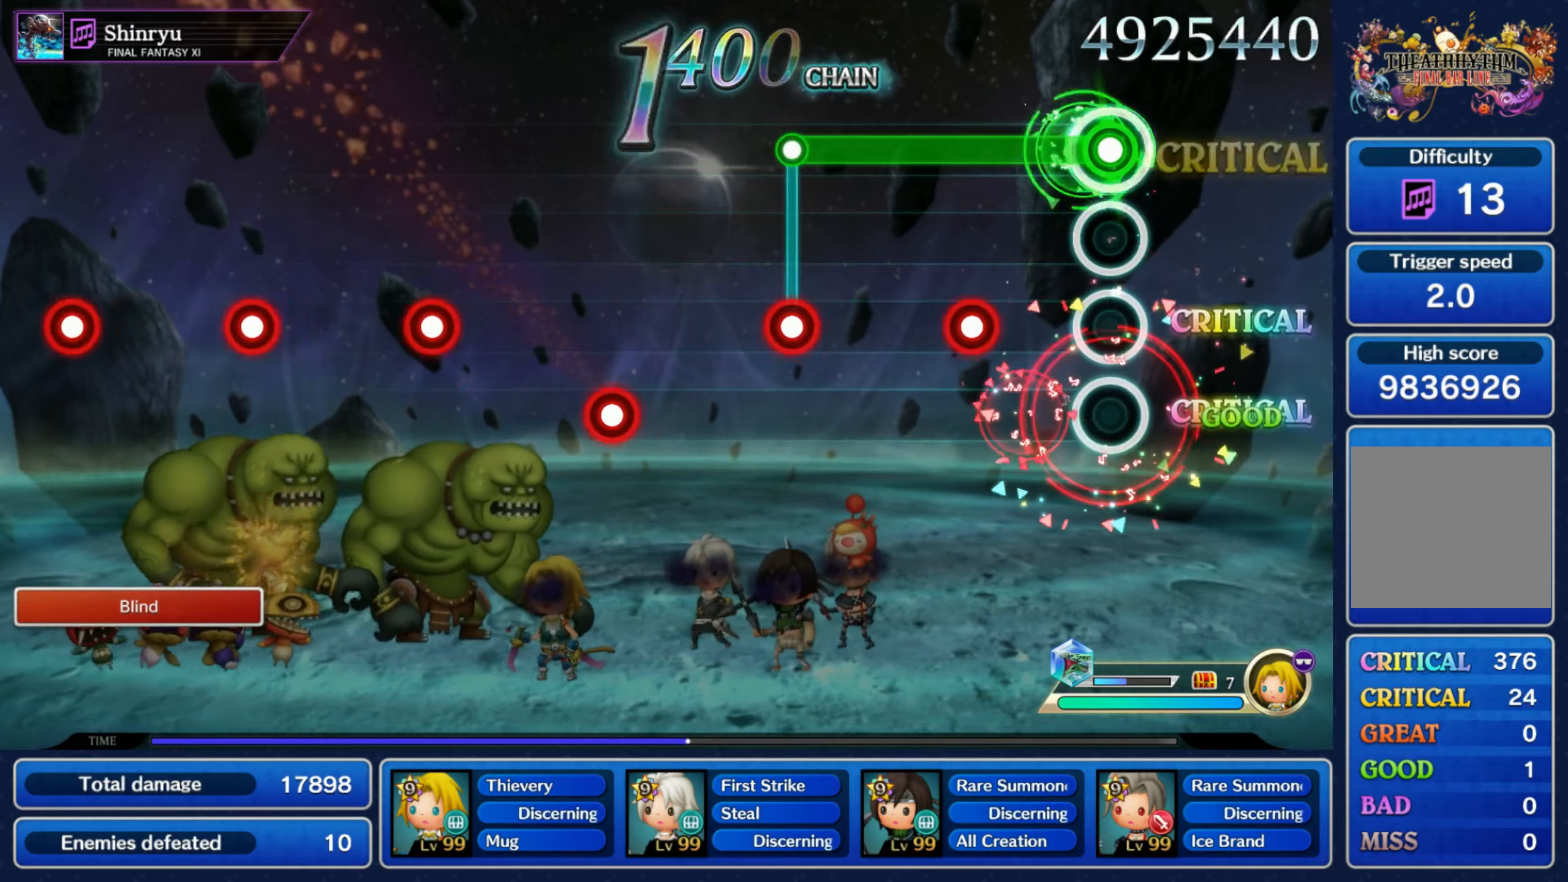
{"buttons": [], "left_stick": "center", "right_stick": "center", "events": [[16, "R1", "up"], [150, "R1", "down"], [233, "R1", "up"], [333, "R1", "down"], [416, "R1", "up"], [433, "L1", "up"]]}
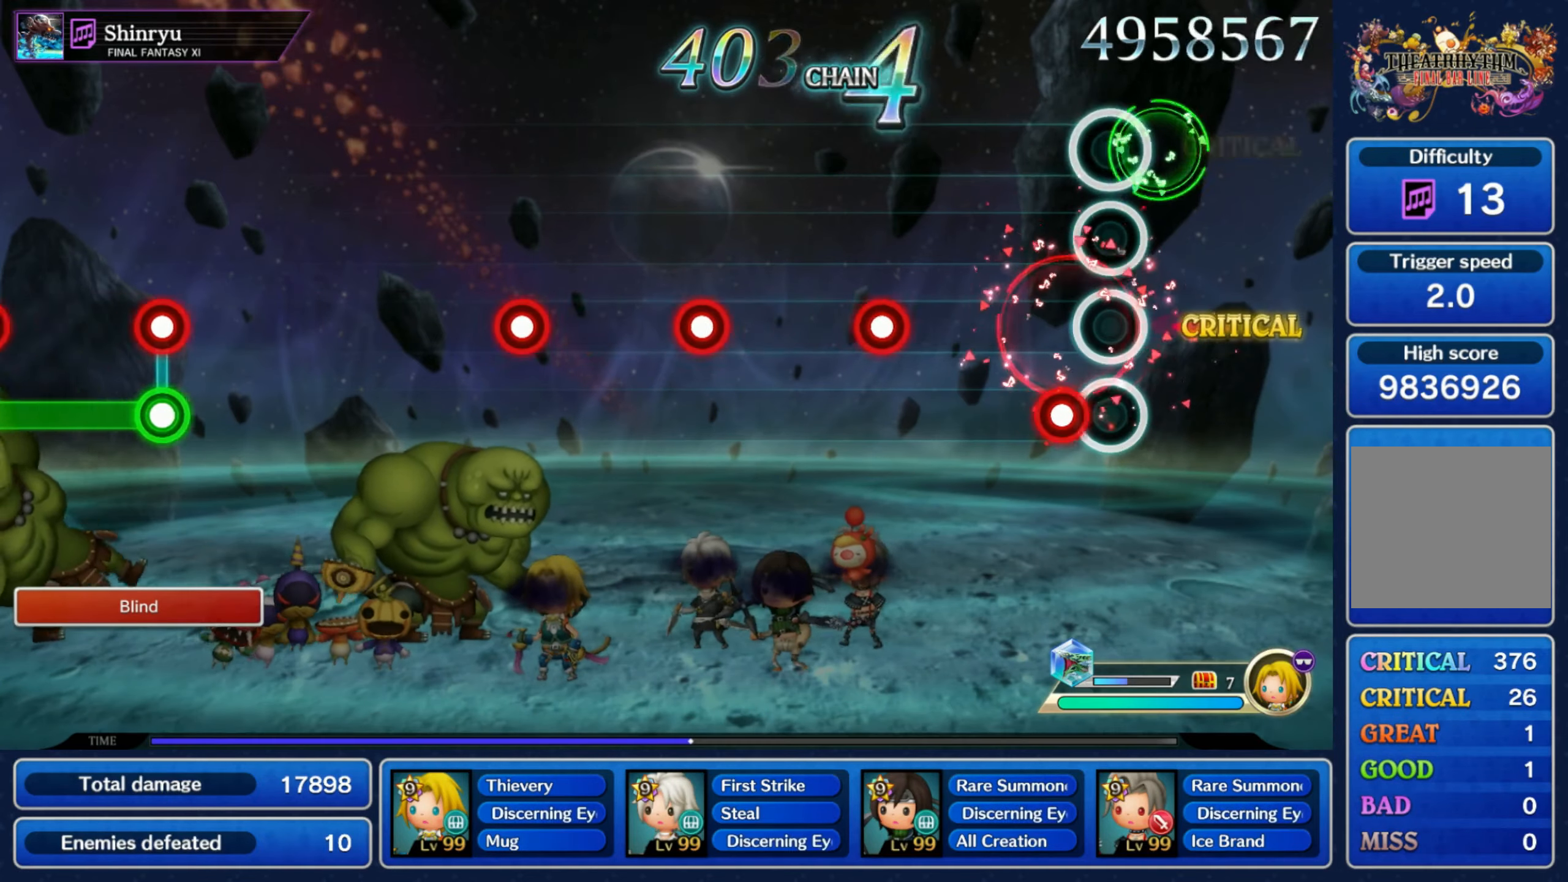
{"buttons": ["R1"], "left_stick": "center", "right_stick": "center", "events": [[50, "R1", "down"], [116, "R1", "up"], [250, "R1", "down"], [350, "R1", "up"], [450, "R1", "down"]]}
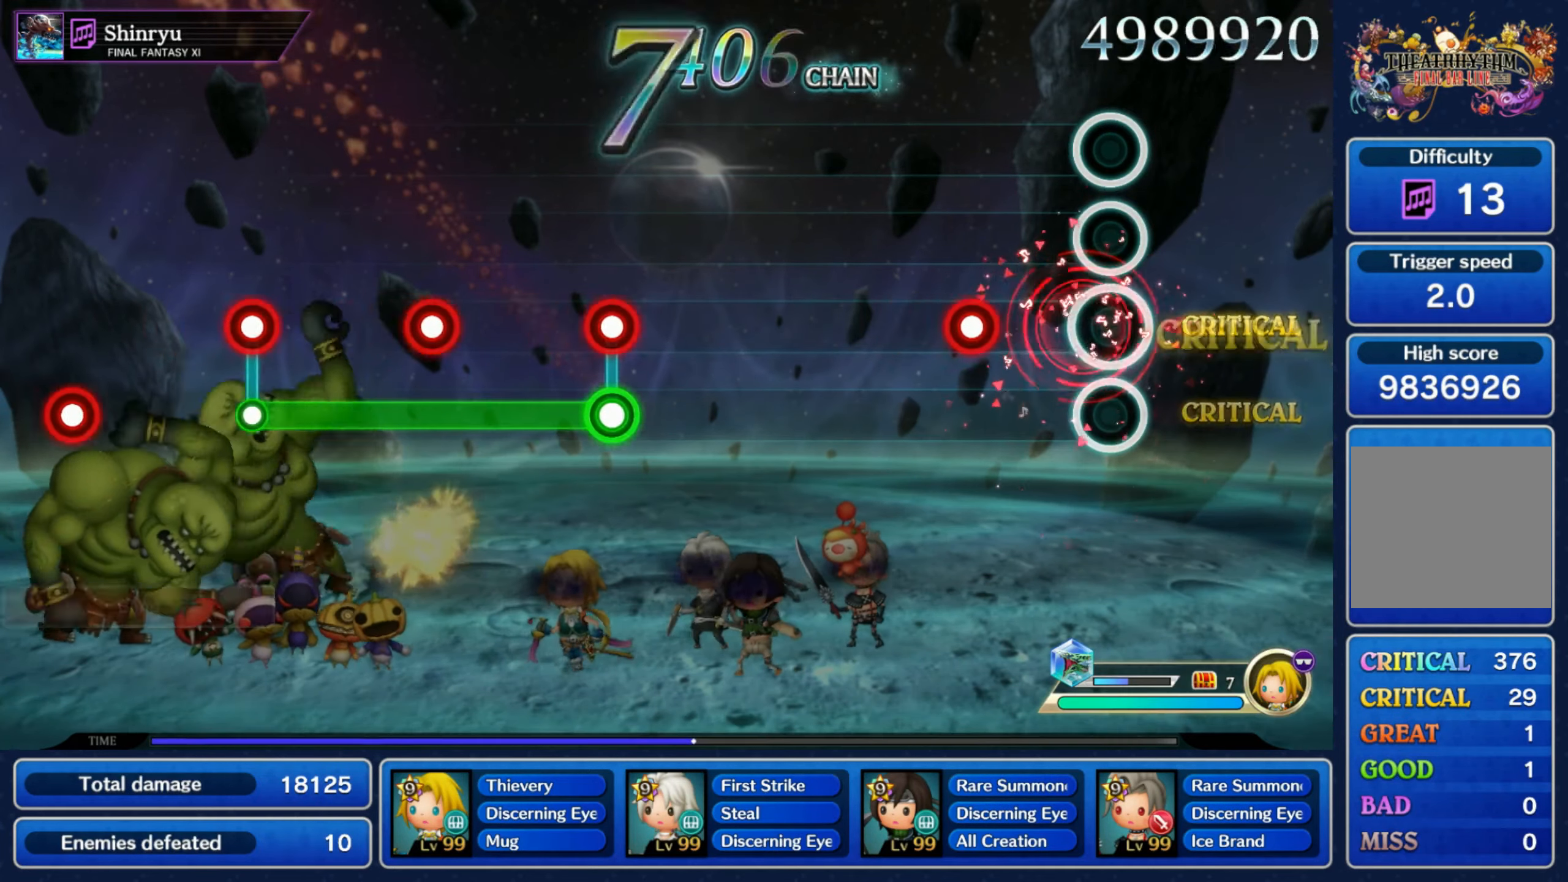
{"buttons": [], "left_stick": "center", "right_stick": "center", "events": [[50, "R1", "up"], [166, "R1", "down"], [250, "R1", "up"]]}
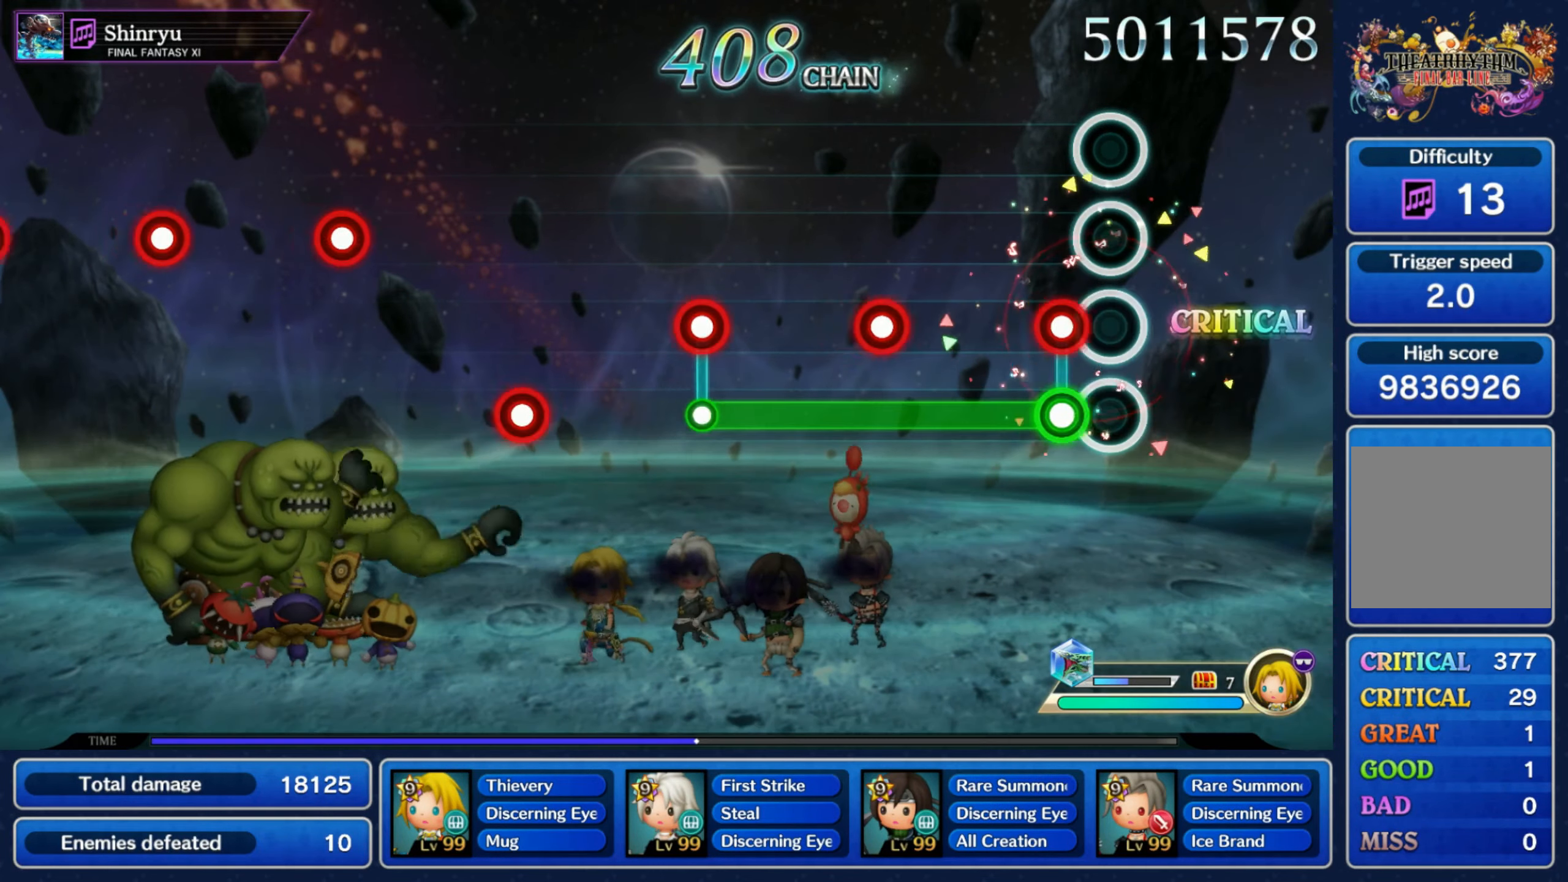
{"buttons": ["R1"], "left_stick": "center", "right_stick": "center", "events": [[83, "L1", "down"], [83, "R1", "down"], [150, "R1", "up"], [283, "R1", "down"], [350, "R1", "up"], [483, "L1", "up"], [483, "R1", "down"]]}
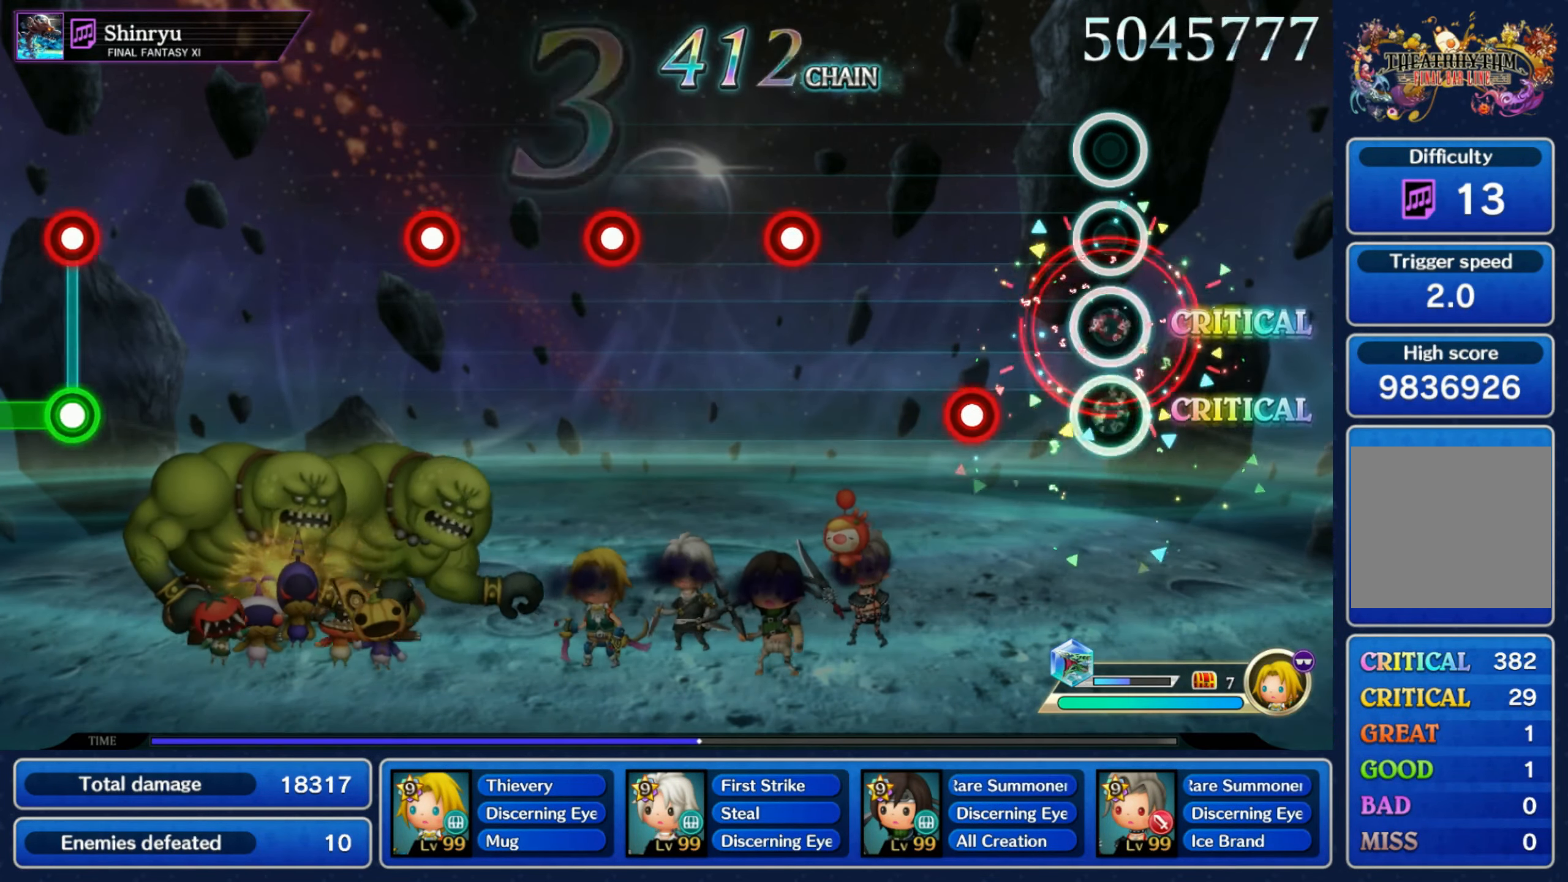
{"buttons": [], "left_stick": "center", "right_stick": "center", "events": [[50, "R1", "up"], [183, "R1", "down"], [250, "R1", "up"], [383, "R1", "down"], [483, "R1", "up"]]}
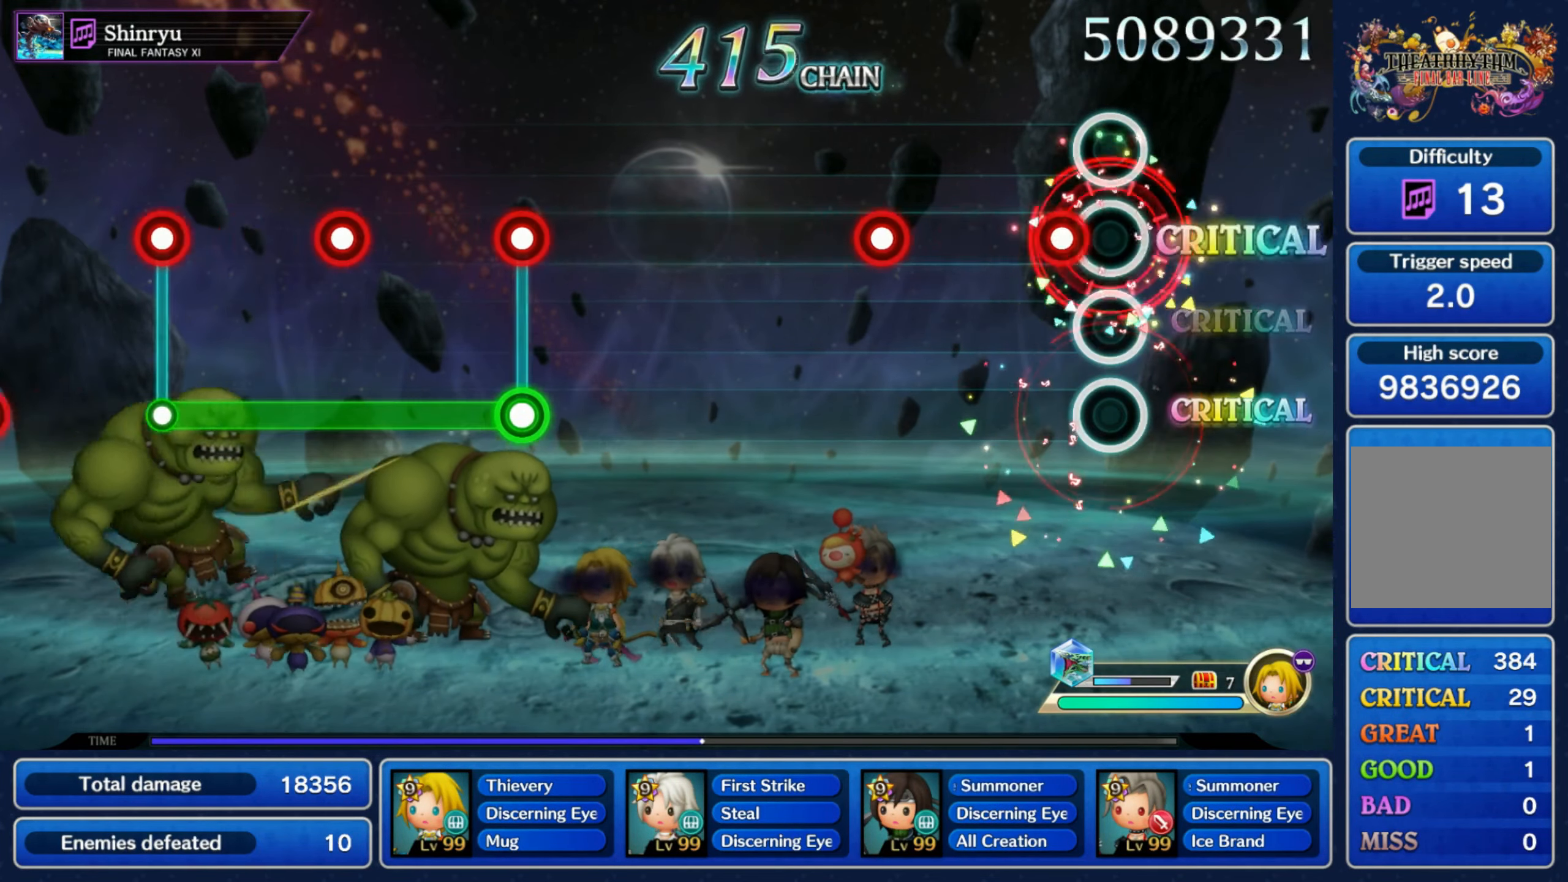
{"buttons": [], "left_stick": "center", "right_stick": "center", "events": [[83, "R1", "down"], [200, "R1", "up"], [283, "R1", "down"], [383, "R1", "up"]]}
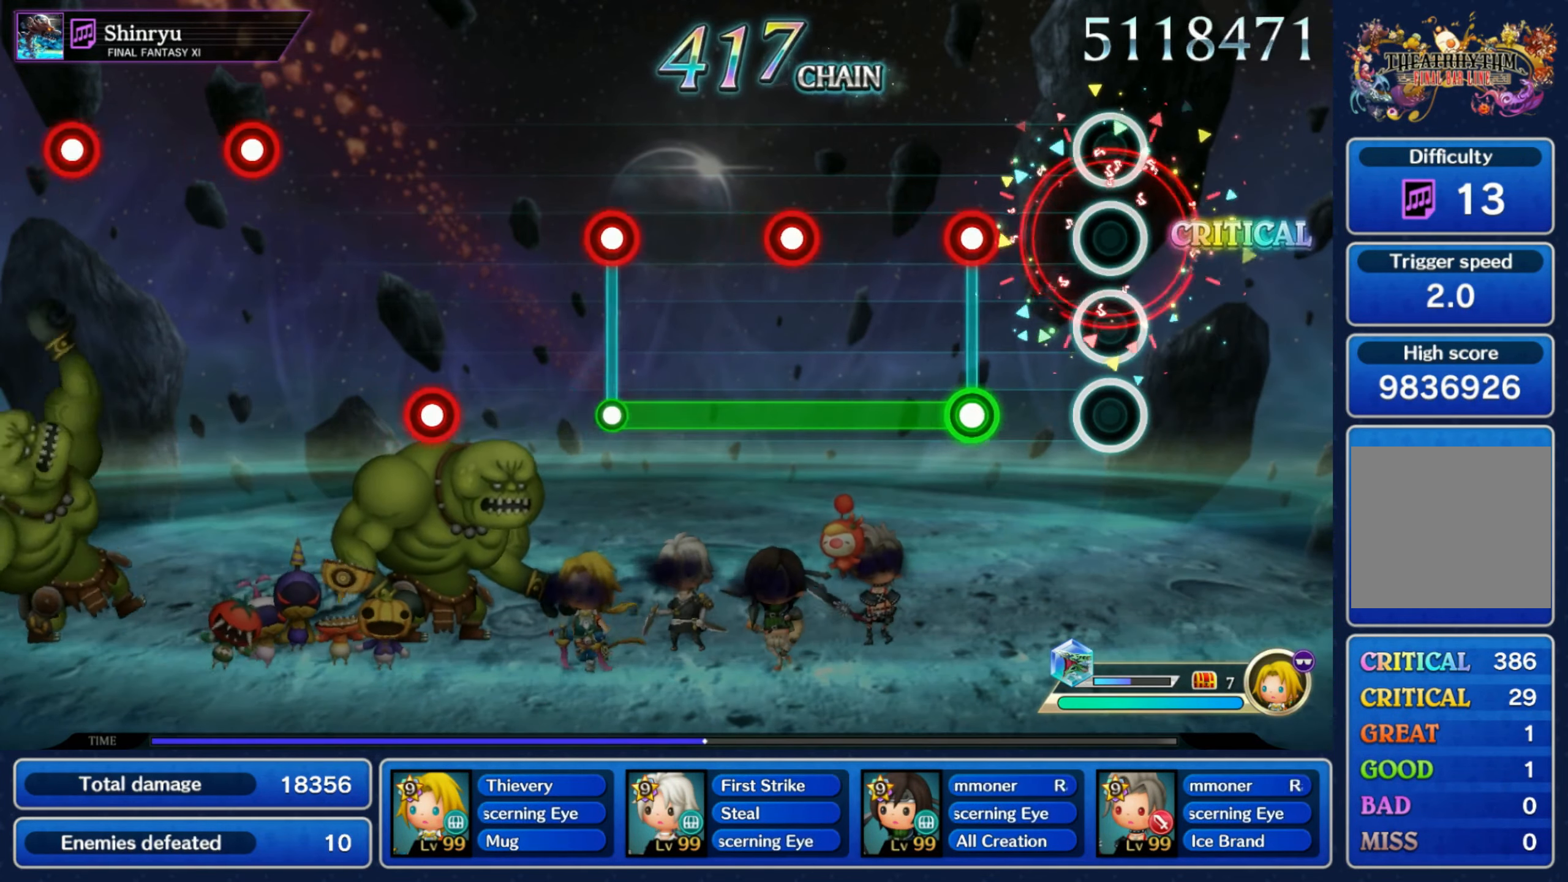
{"buttons": ["L1"], "left_stick": "center", "right_stick": "center", "events": [[183, "L1", "down"], [183, "R1", "down"], [250, "R1", "up"], [383, "R1", "down"], [450, "R1", "up"]]}
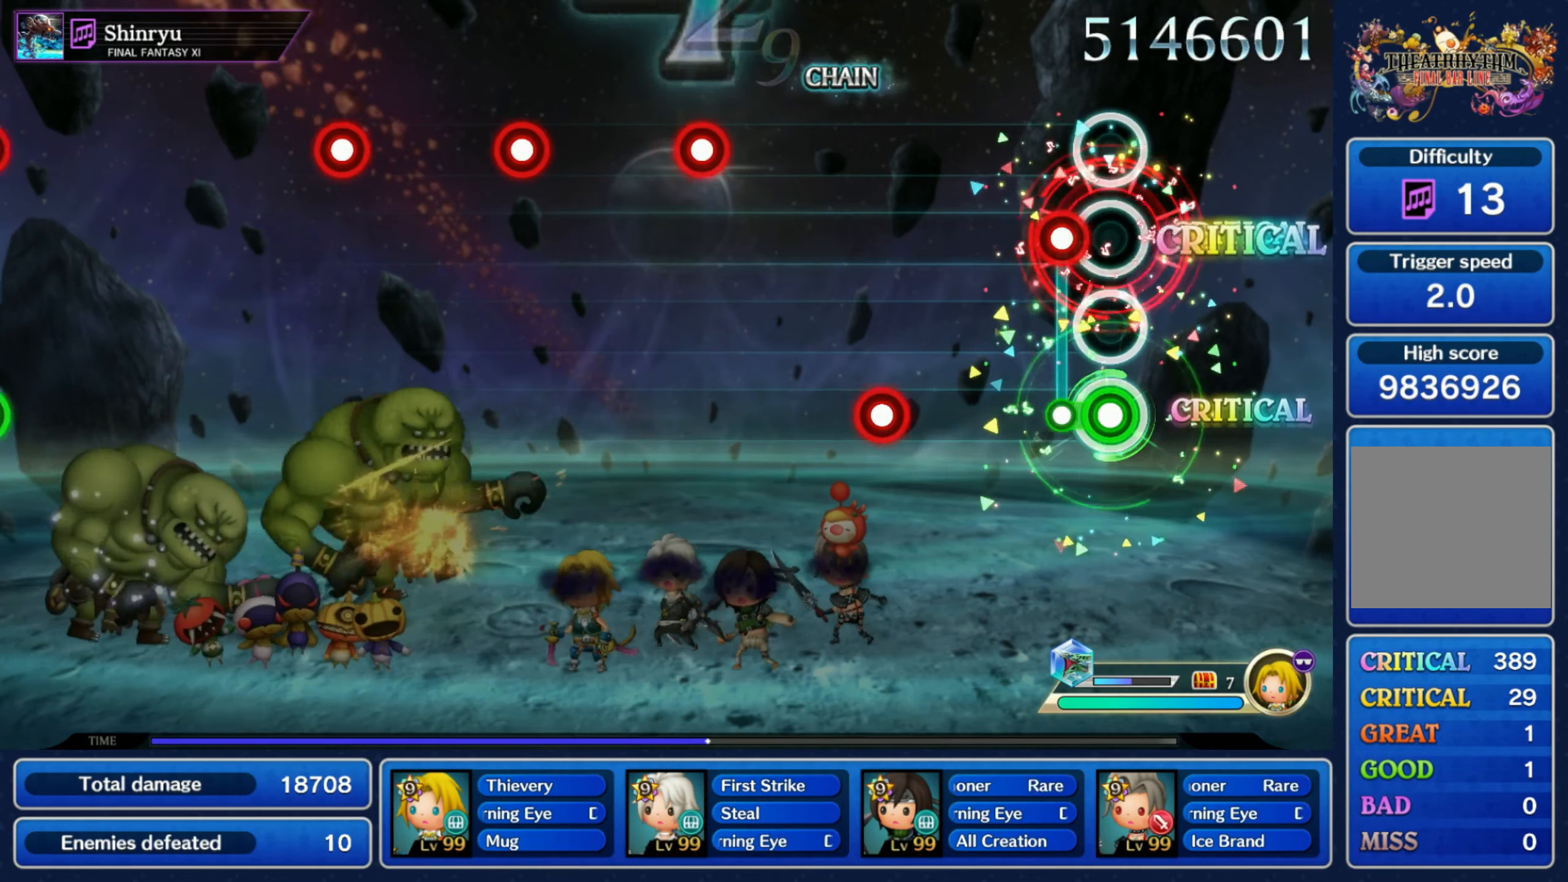
{"buttons": ["R1"], "left_stick": "center", "right_stick": "center", "events": [[66, "L1", "up"], [66, "R1", "down"], [150, "R1", "up"], [283, "R1", "down"], [350, "R1", "up"], [450, "R1", "down"]]}
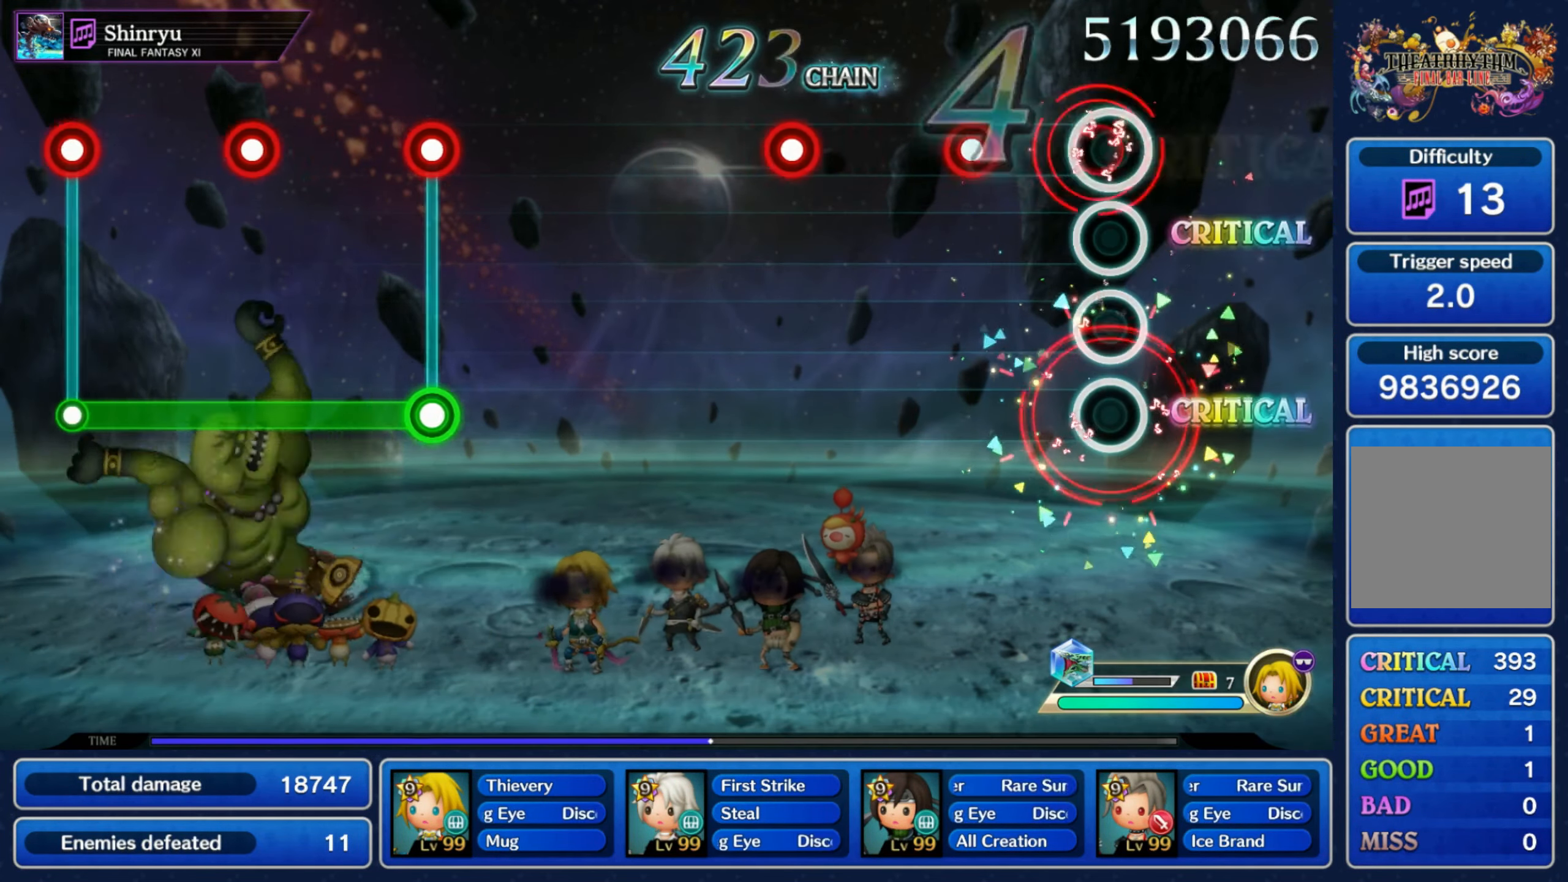
{"buttons": [], "left_stick": "center", "right_stick": "center", "events": [[50, "R1", "up"], [183, "R1", "down"], [266, "R1", "up"], [383, "R1", "down"], [500, "R1", "up"]]}
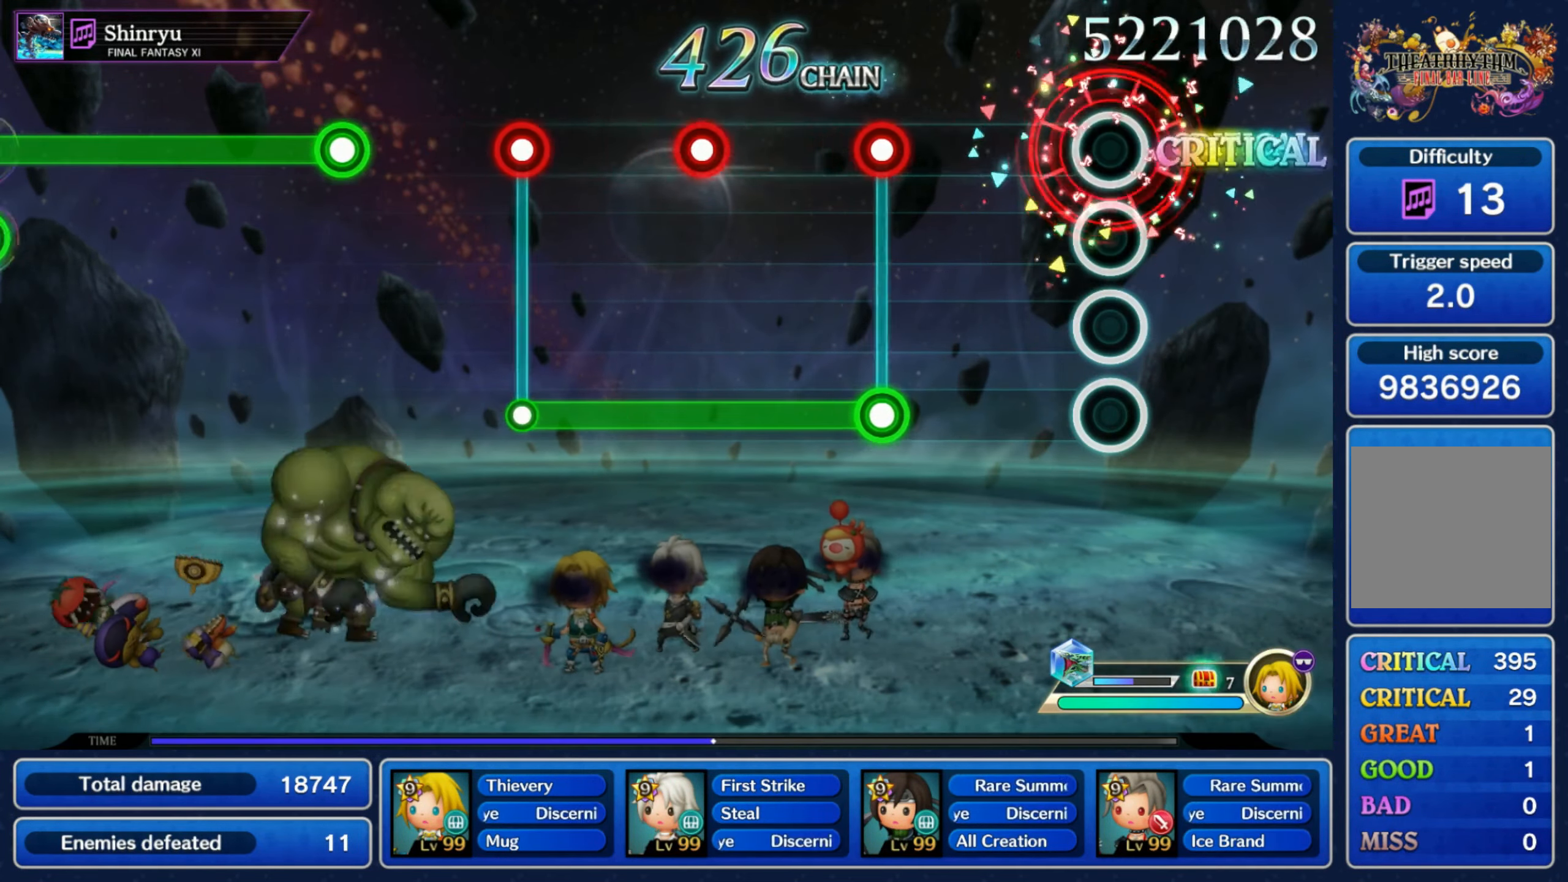
{"buttons": ["L1", "R1"], "left_stick": "center", "right_stick": "center", "events": [[250, "L1", "down"], [250, "R1", "down"], [350, "R1", "up"], [450, "R1", "down"]]}
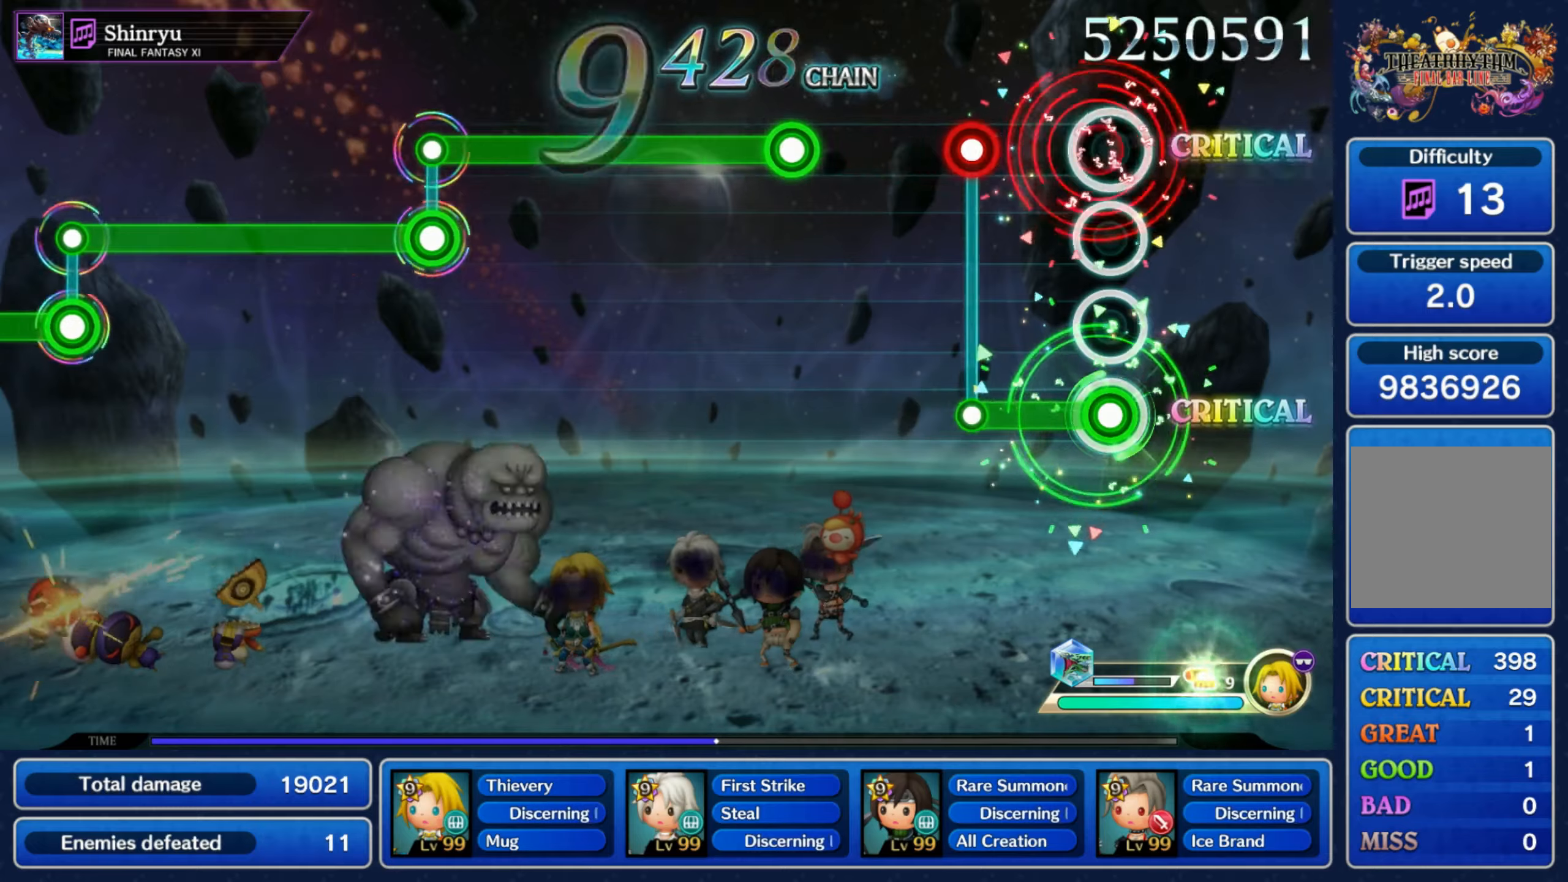
{"buttons": ["R1"], "left_stick": "center", "right_stick": "center", "events": [[50, "R1", "up"], [150, "R1", "down"], [183, "L1", "up"], [217, "R1", "up"], [333, "R1", "down"]]}
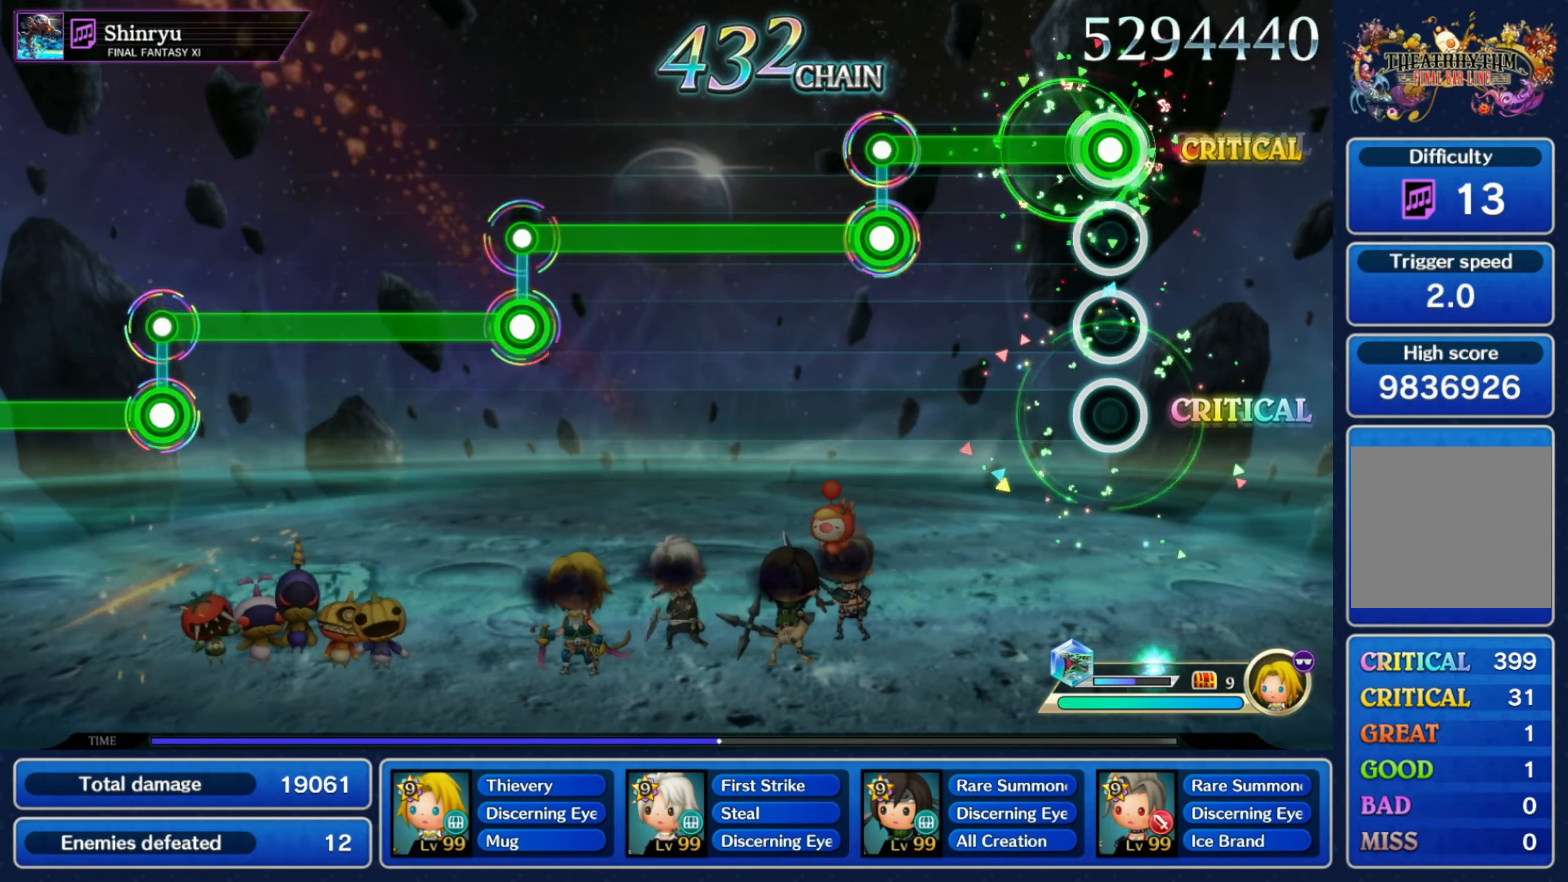
{"buttons": ["L1"], "left_stick": "center", "right_stick": "center", "events": [[250, "L1", "down"], [250, "R1", "up"]]}
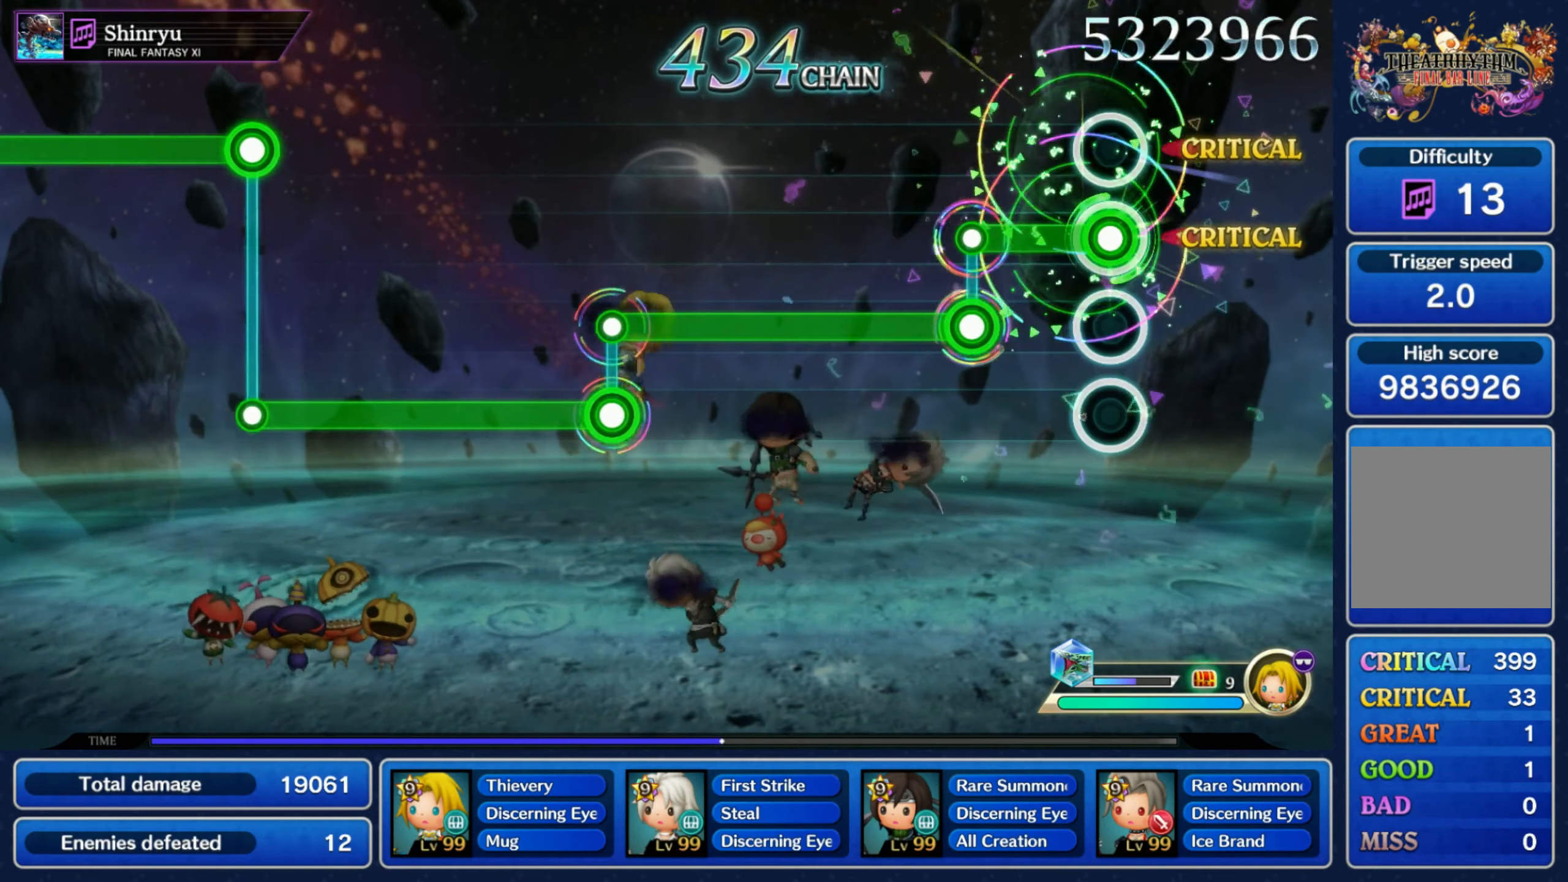
{"buttons": ["R1"], "left_stick": "center", "right_stick": "center", "events": [[133, "R1", "down"], [150, "L1", "up"]]}
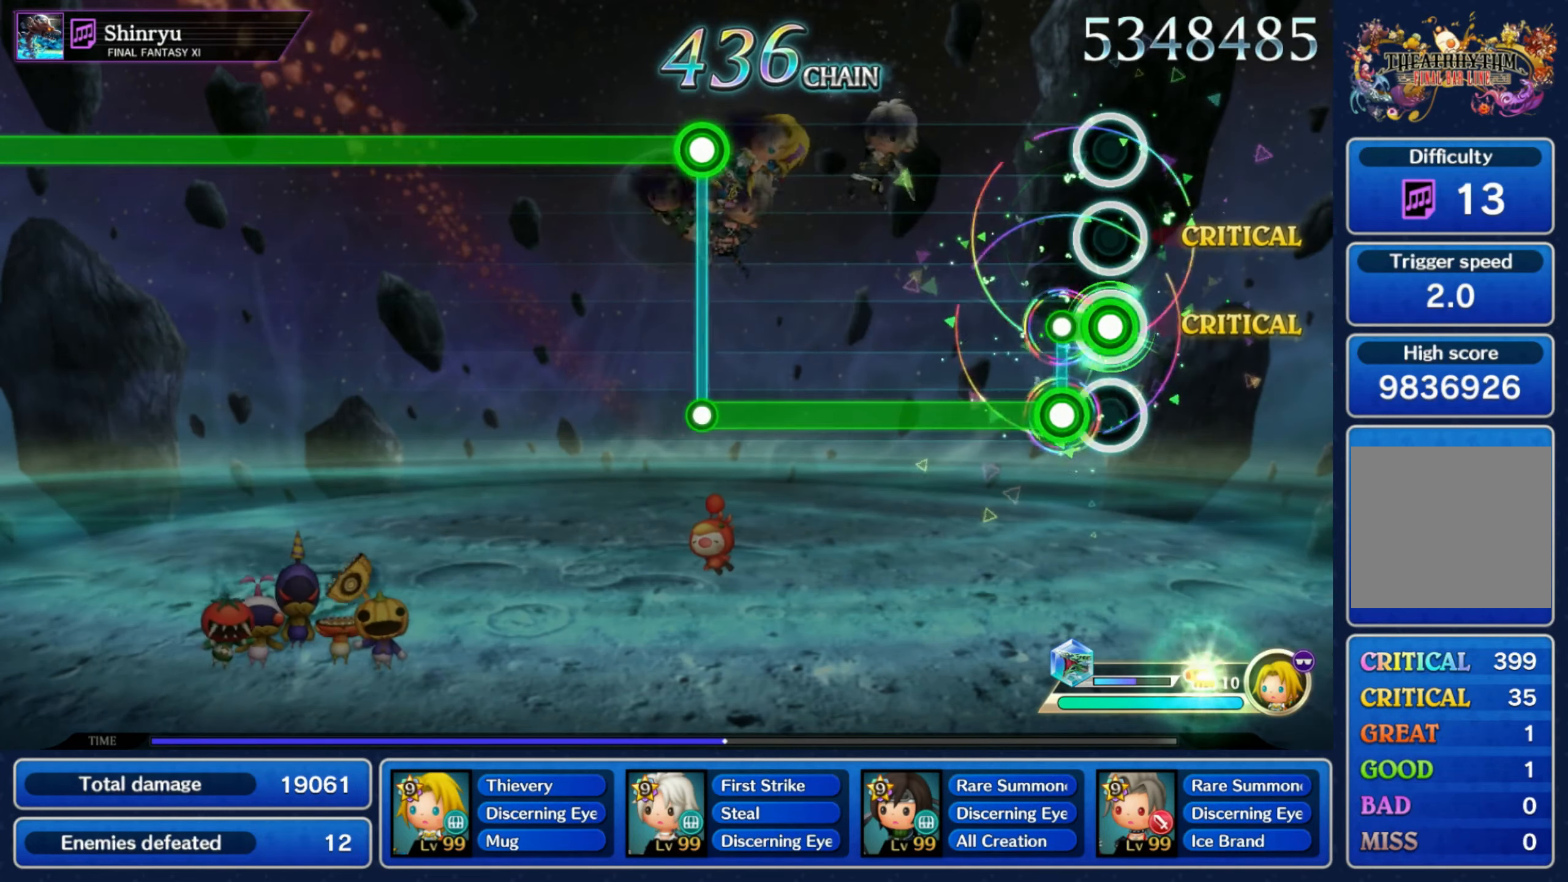
{"buttons": ["R1"], "left_stick": "center", "right_stick": "center", "events": [[83, "L1", "down"], [100, "R1", "up"], [450, "R1", "down"], [483, "L1", "up"]]}
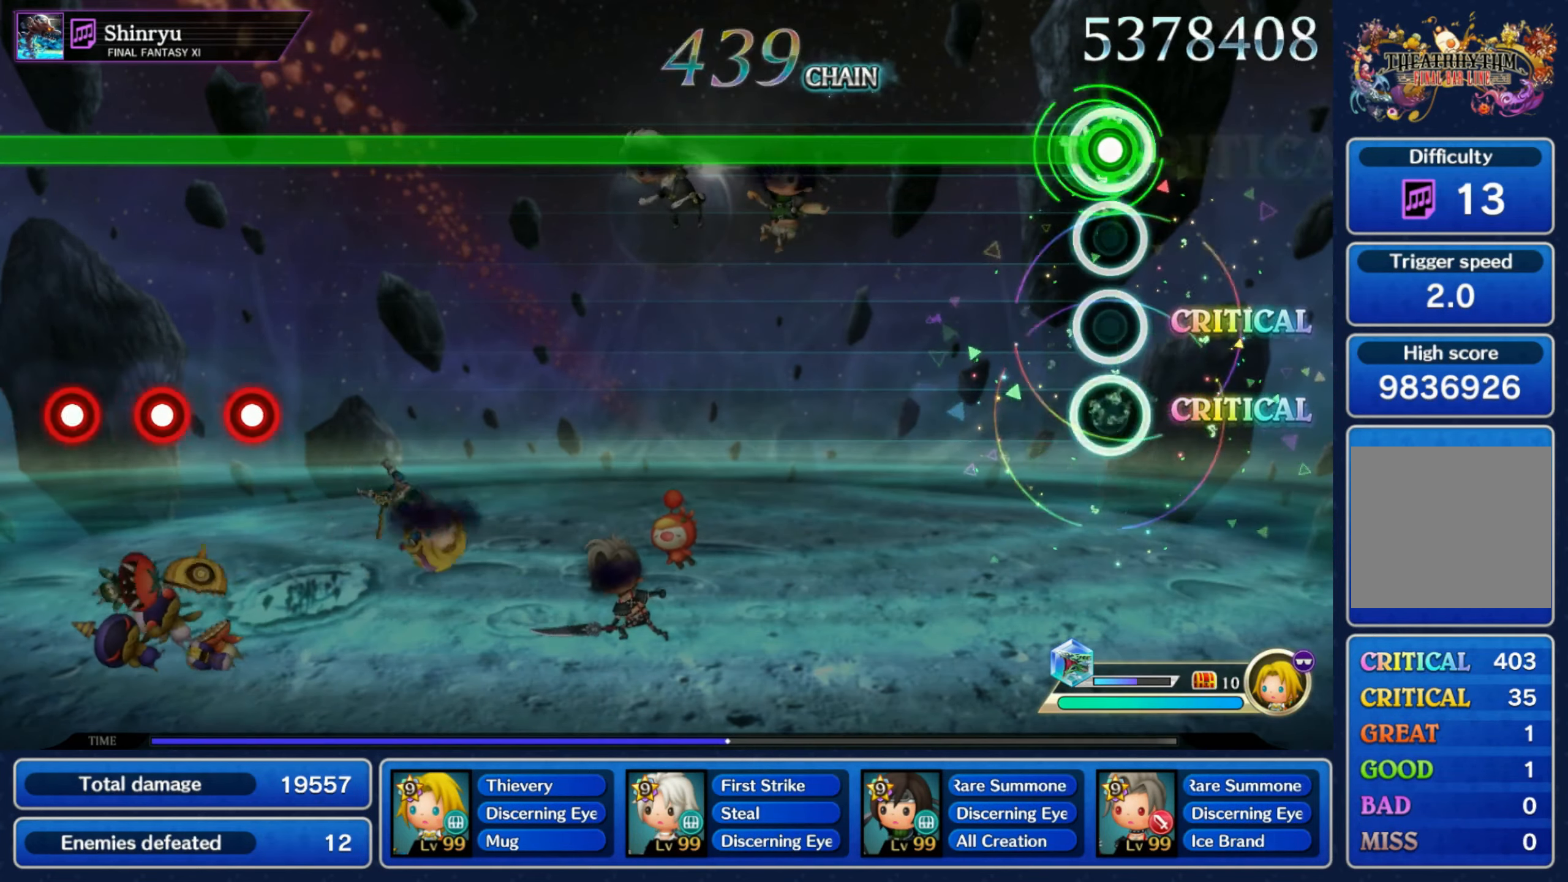
{"buttons": ["R1"], "left_stick": "center", "right_stick": "center", "events": []}
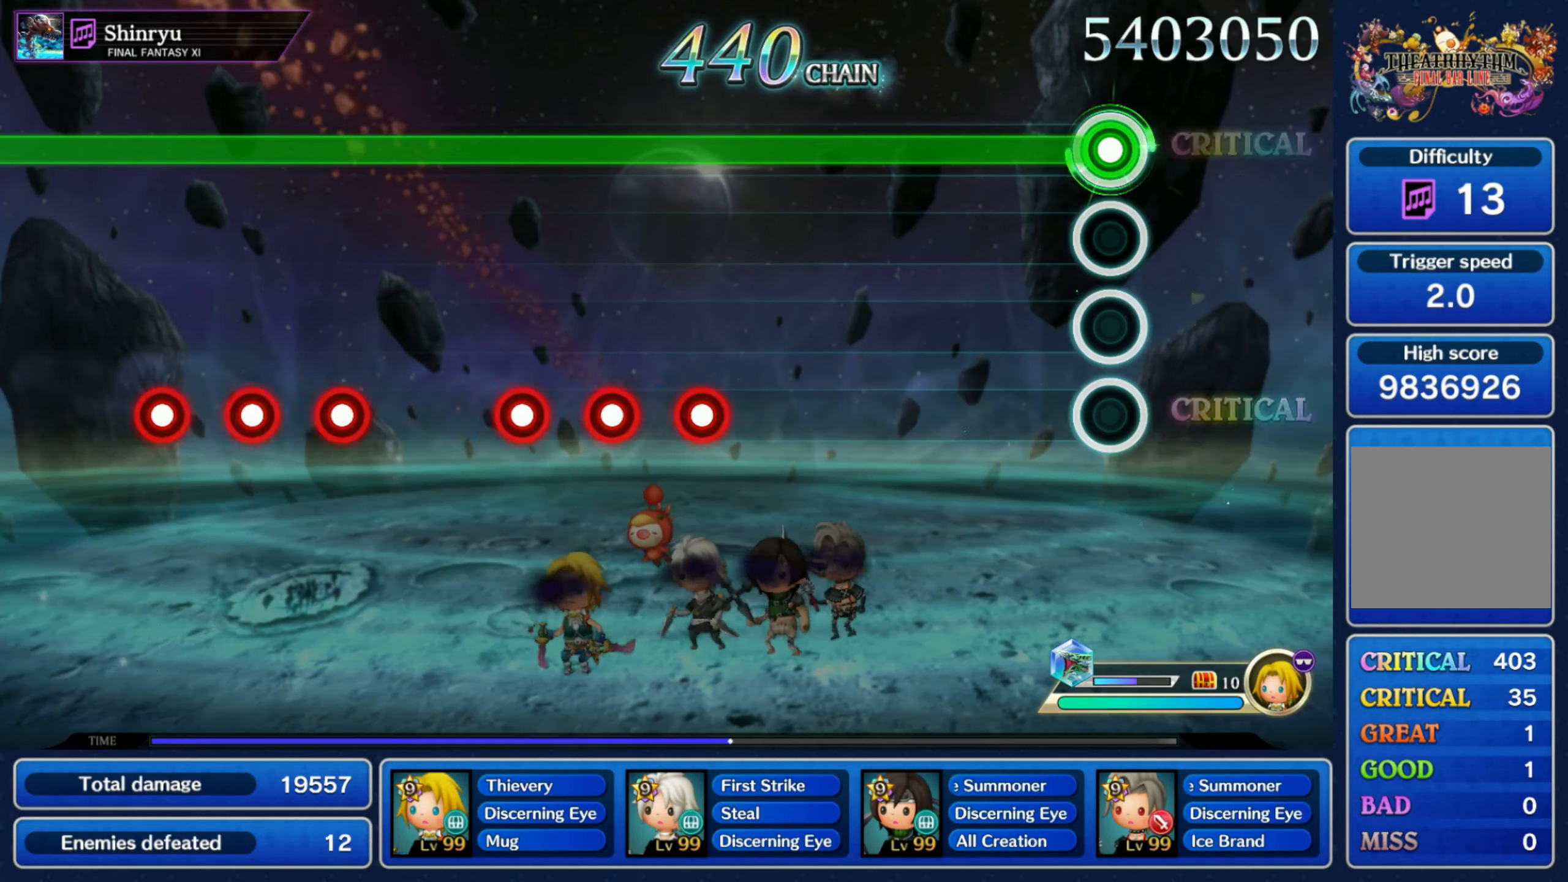
{"buttons": ["L1", "R1"], "left_stick": "center", "right_stick": "center", "events": [[450, "L1", "down"]]}
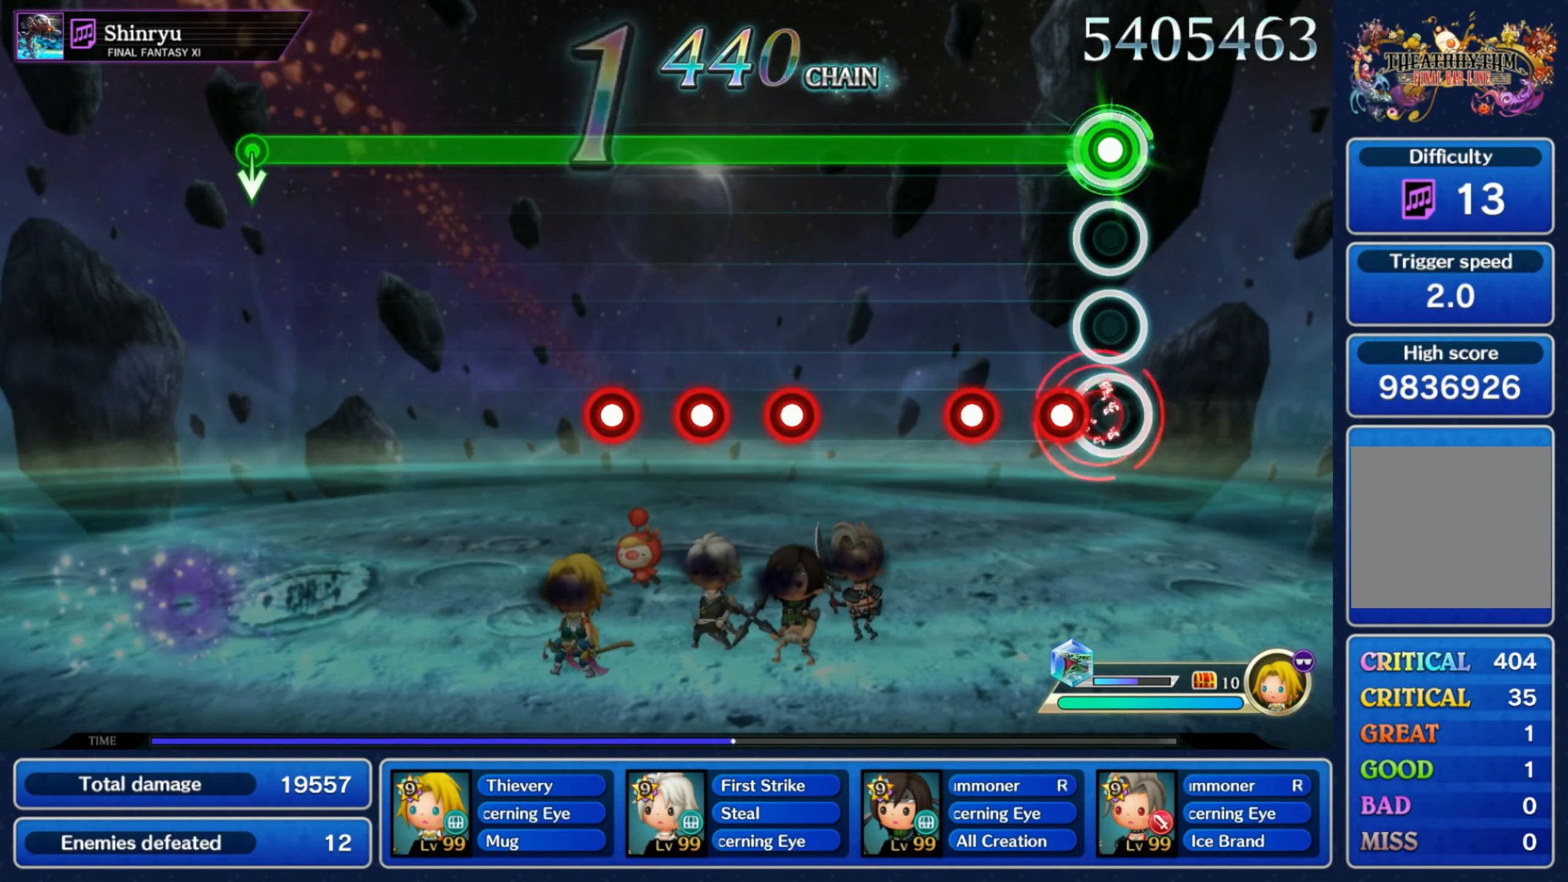
{"buttons": ["R1", "R2"], "left_stick": "center", "right_stick": "center", "events": [[33, "R2", "down"], [50, "L1", "up"], [133, "R2", "up"], [150, "L1", "down"], [250, "L1", "up"], [400, "L1", "down"], [500, "L1", "up"], [500, "R2", "down"]]}
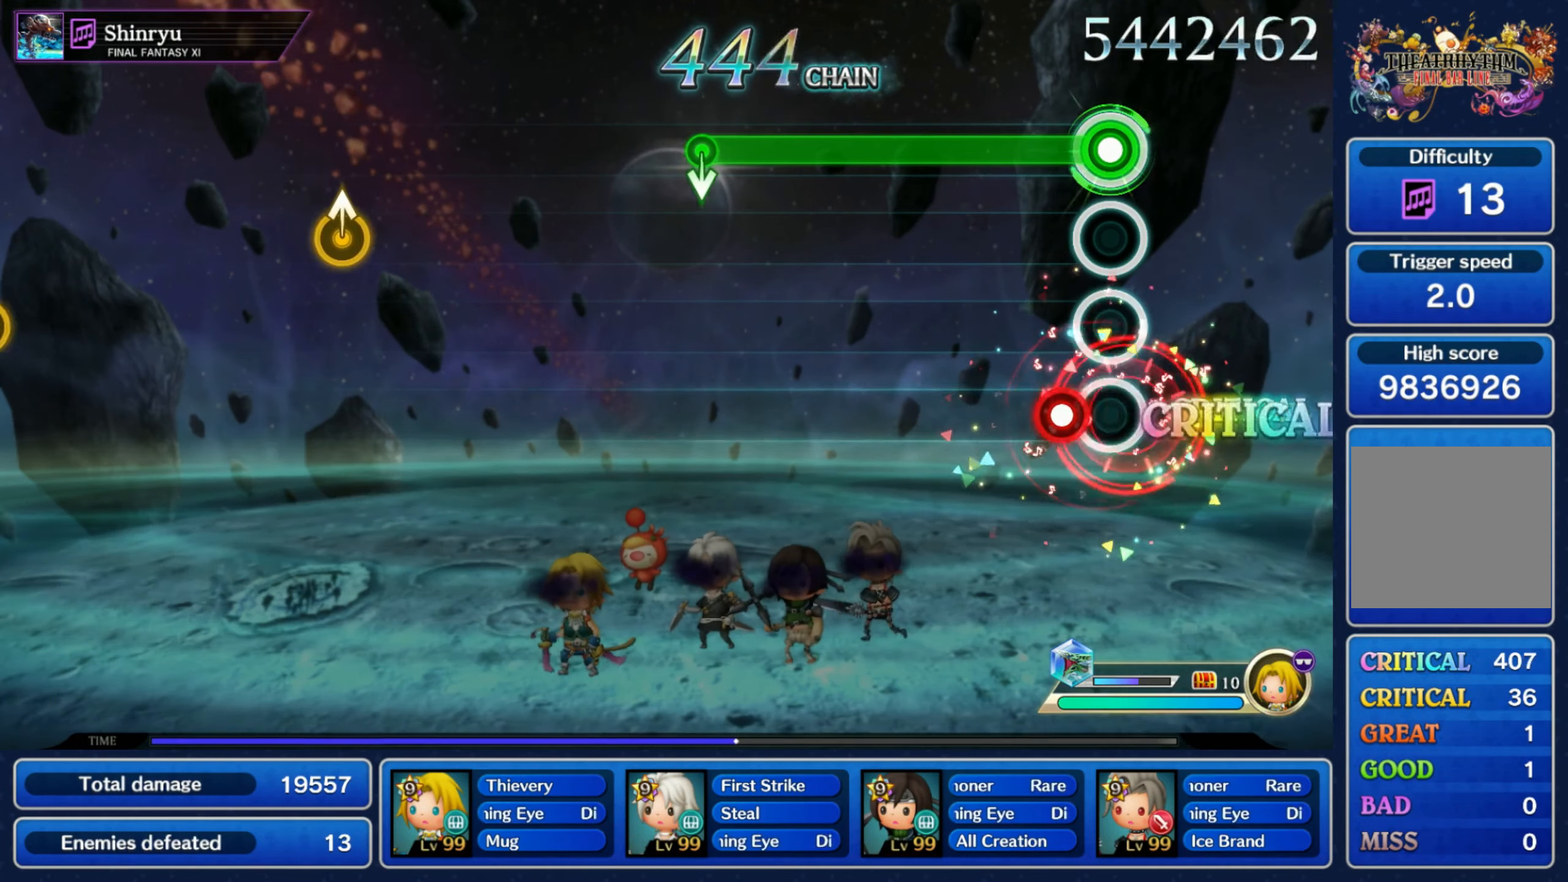
{"buttons": [], "left_stick": "down", "right_stick": "center", "events": [[50, "R2", "up"], [83, "L1", "down"], [150, "L1", "up"], [450, "R1", "up"], [450, "left_stick", "down"]]}
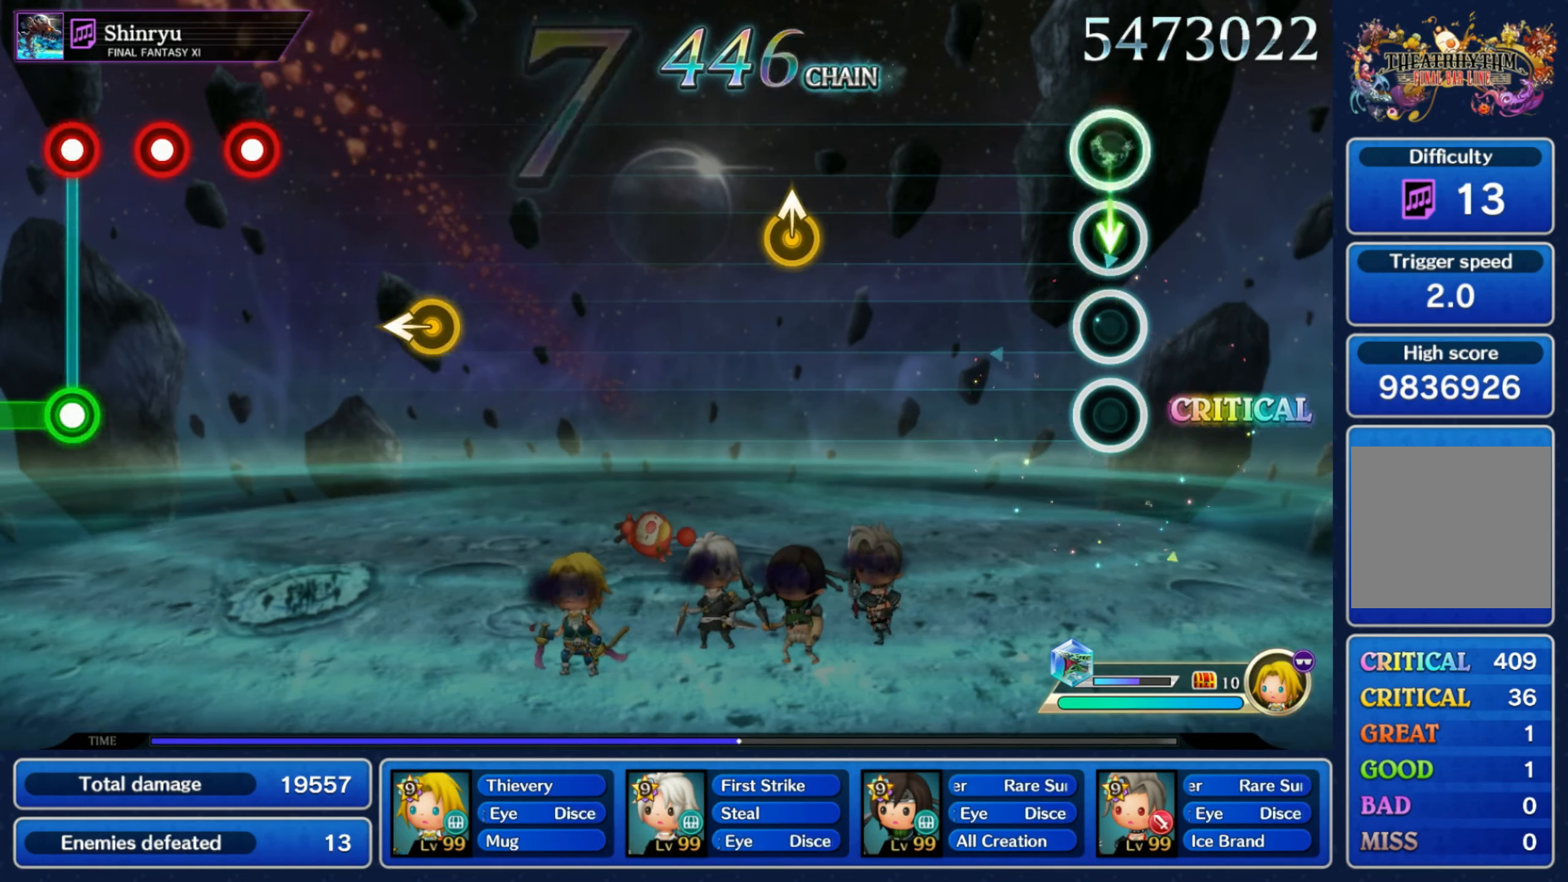
{"buttons": [], "left_stick": "center", "right_stick": "center", "events": [[83, "left_stick", "center"], [383, "left_stick", "up"], [500, "left_stick", "center"]]}